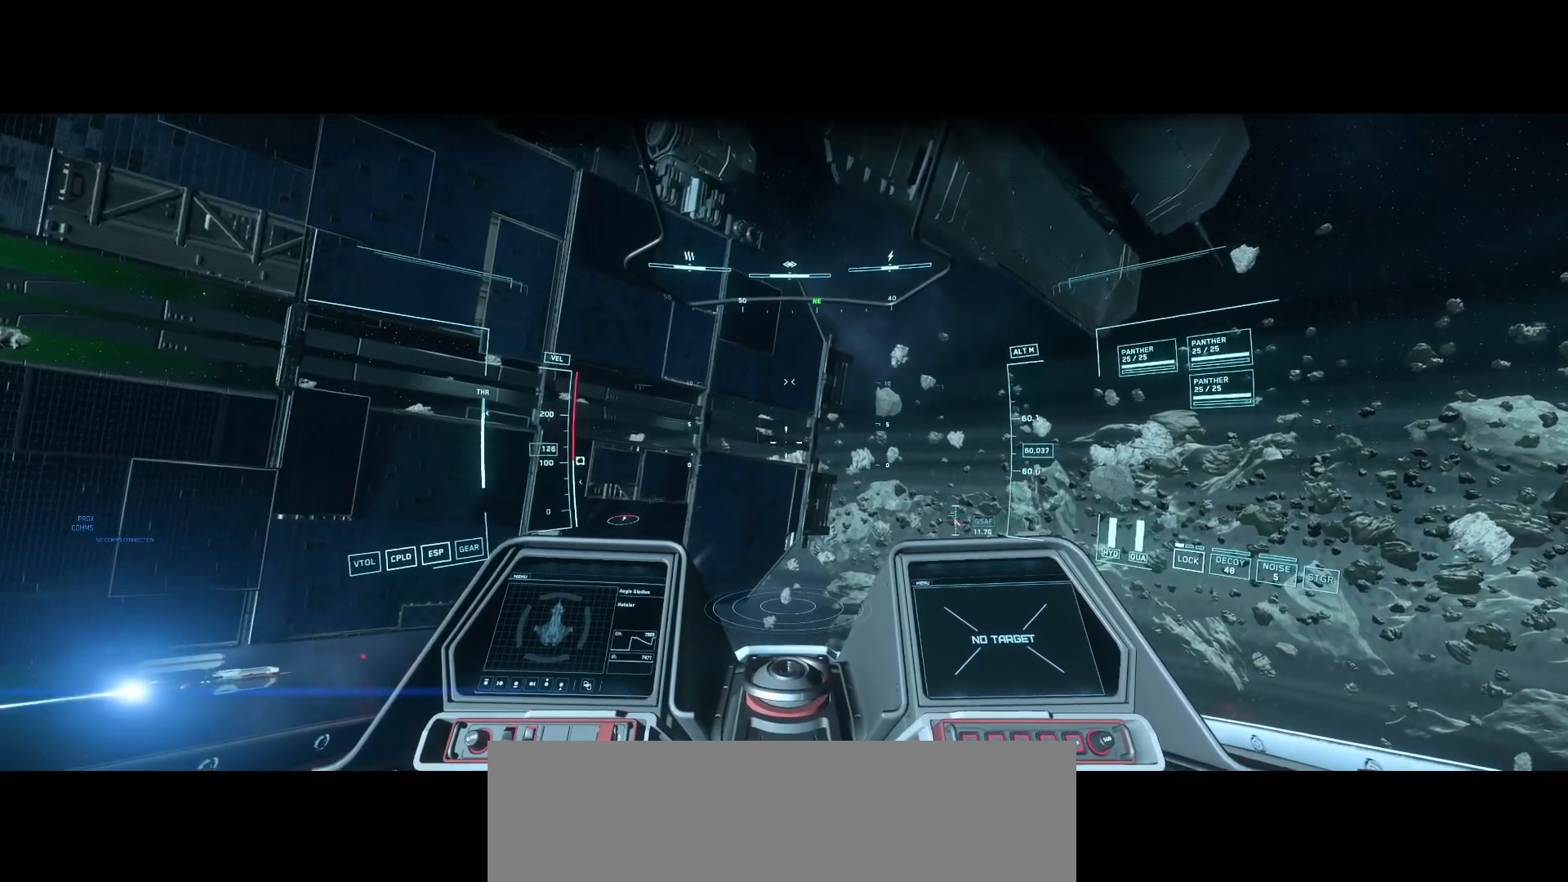
Gameplay with a controller; each line is a JSON object with the inputs held at the frame after it. "events" lists button and stick changes between this image and that frame as [ms after this image, input, new state], when the widget could be followed in between. Not read: A B DPAD_DOWN DPAD_LEFT DPAD_RIGHT DPAD_UP L1 L2 L3 R1 R2 R3 SELECT START X Y other_buttons.
{"buttons": [], "left_stick": "center", "right_stick": "center", "events": []}
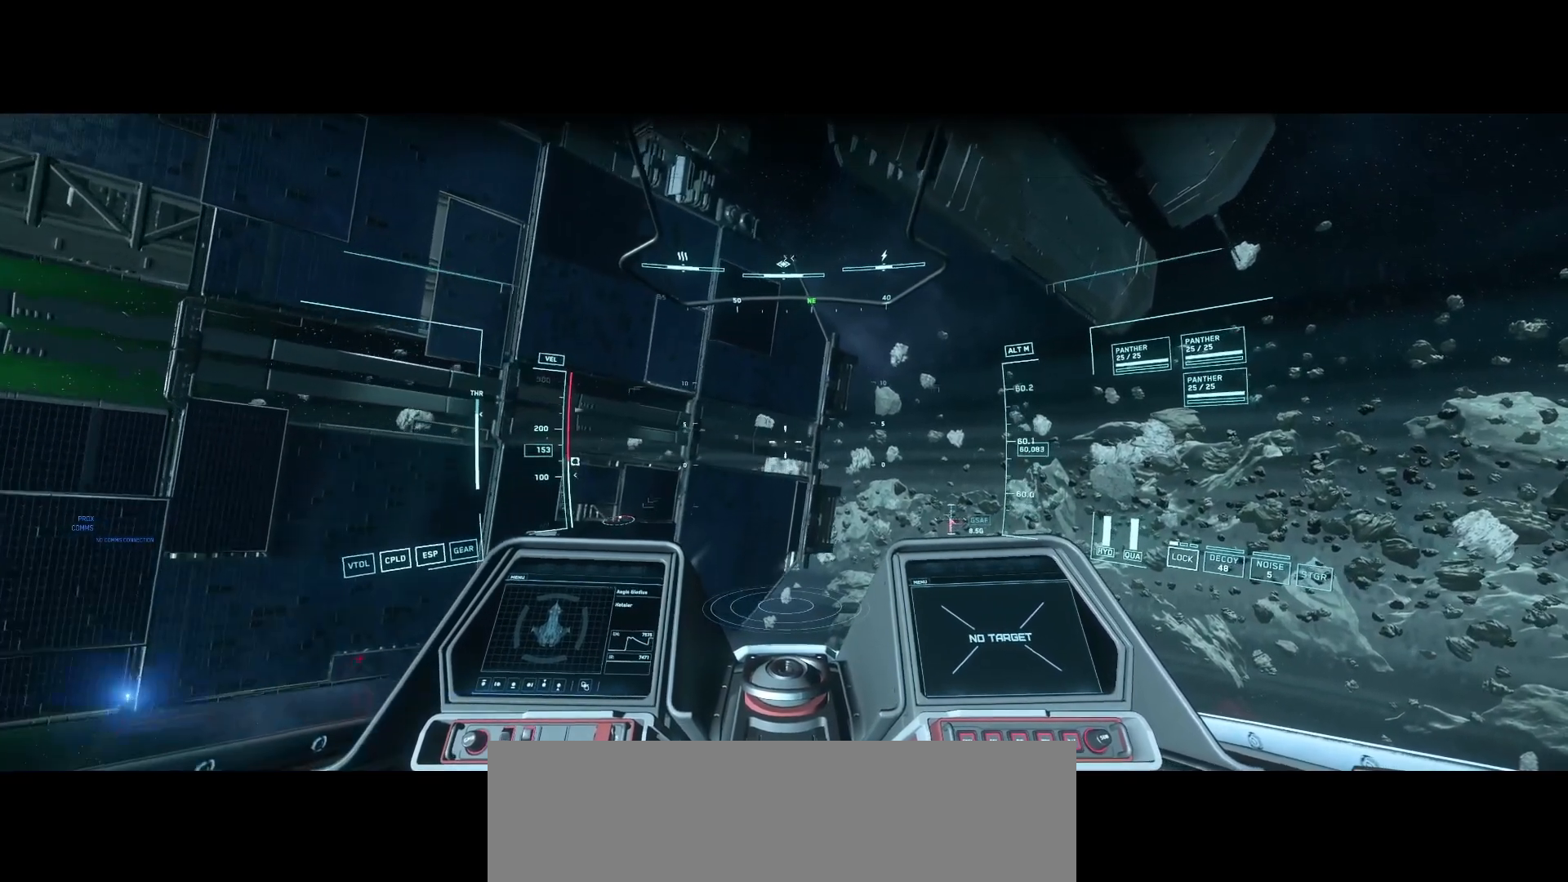
{"buttons": [], "left_stick": "center", "right_stick": "center", "events": []}
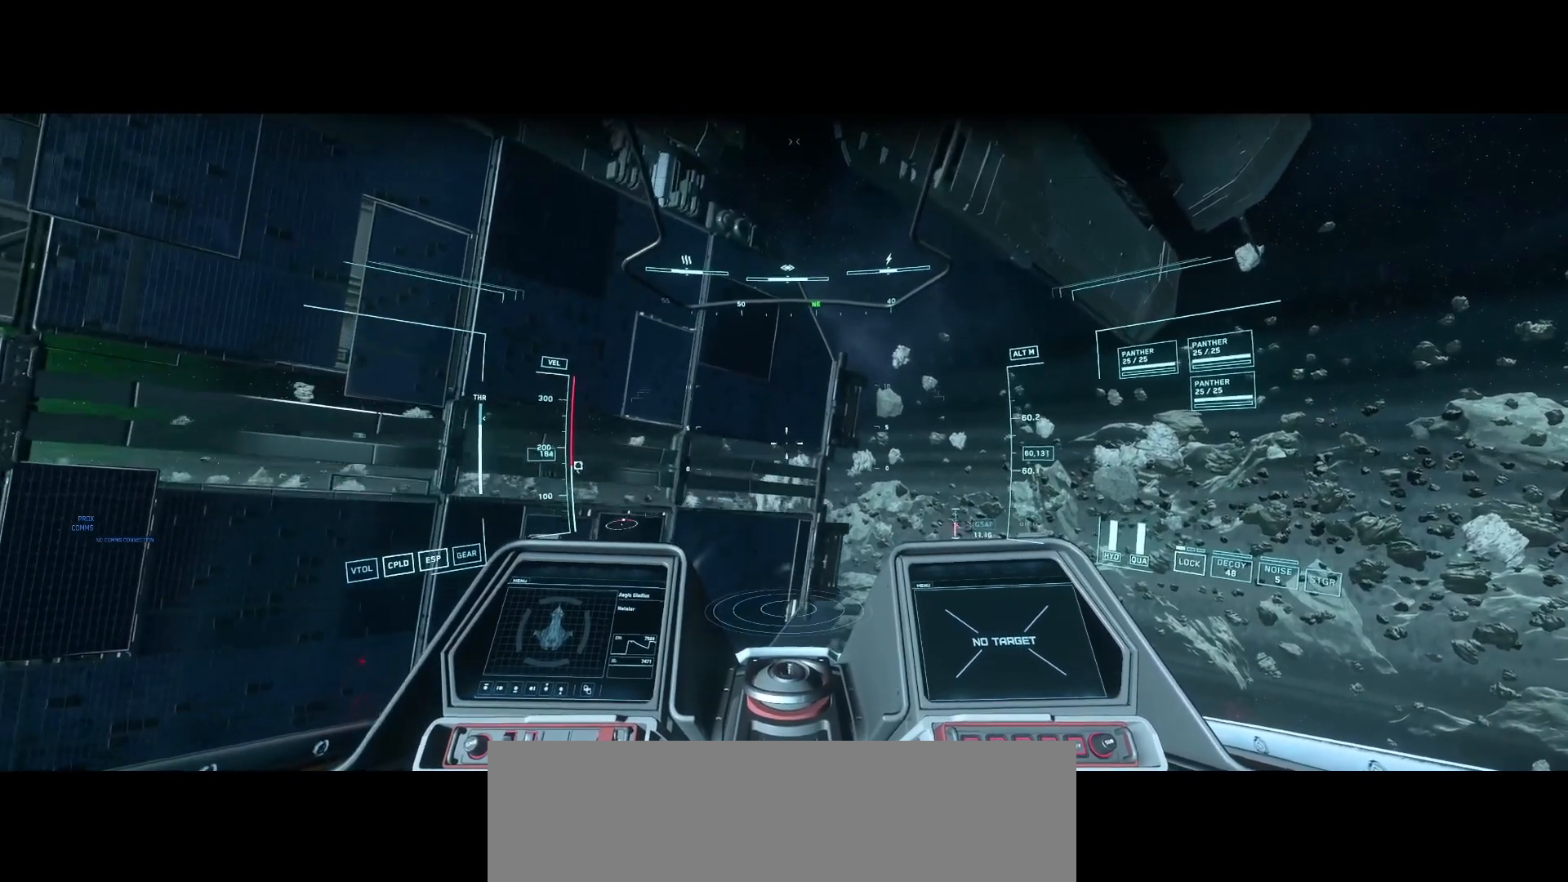
{"buttons": [], "left_stick": "center", "right_stick": "center", "events": []}
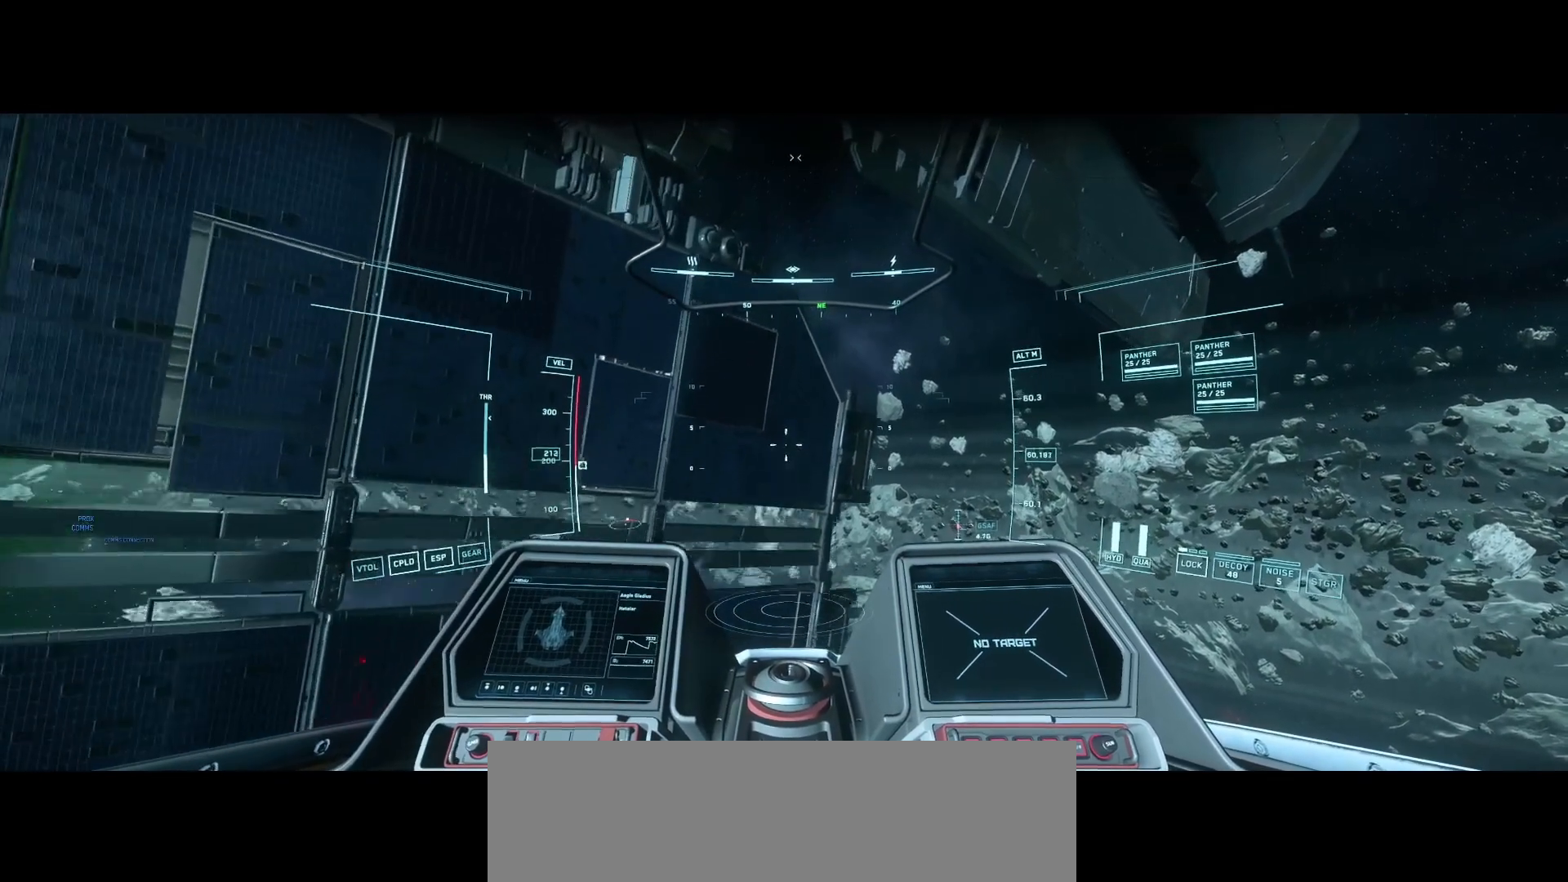
{"buttons": [], "left_stick": "center", "right_stick": "center", "events": []}
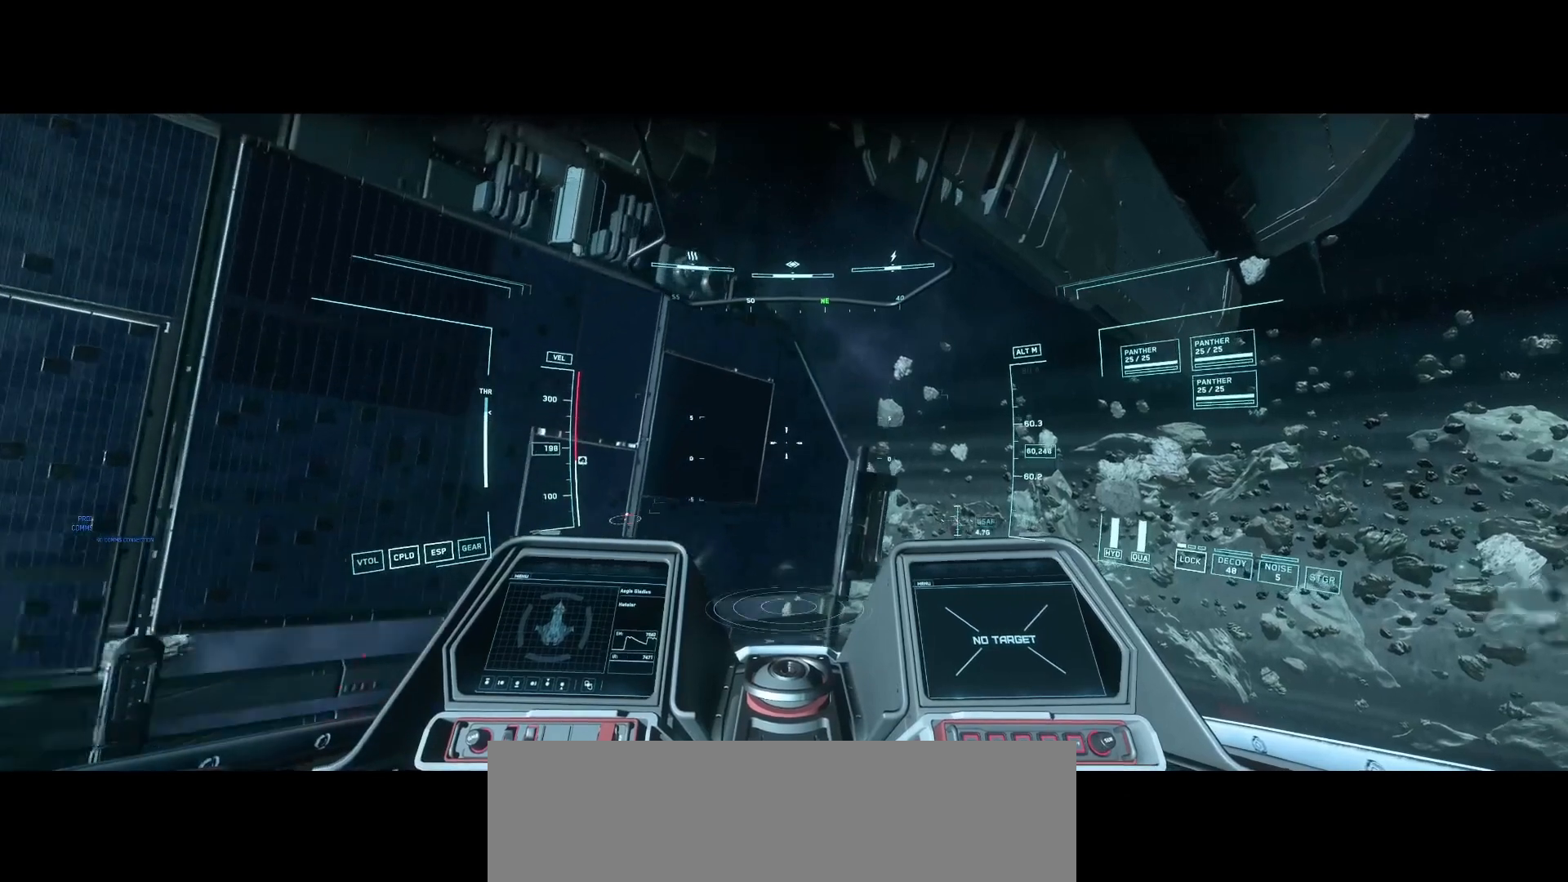
{"buttons": [], "left_stick": "center", "right_stick": "center", "events": []}
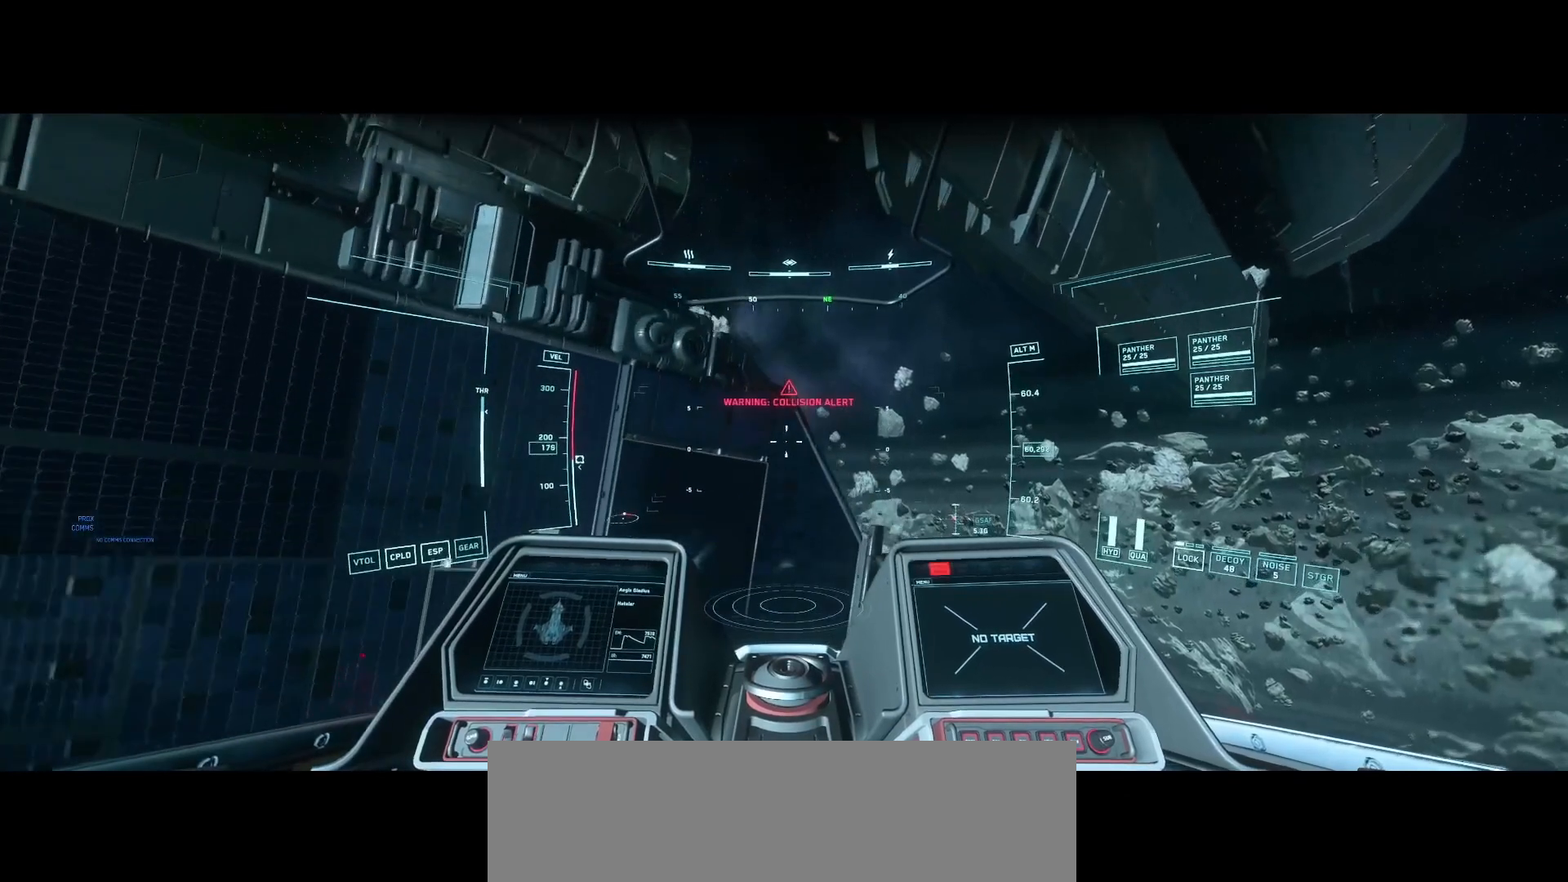
{"buttons": [], "left_stick": "center", "right_stick": "center", "events": []}
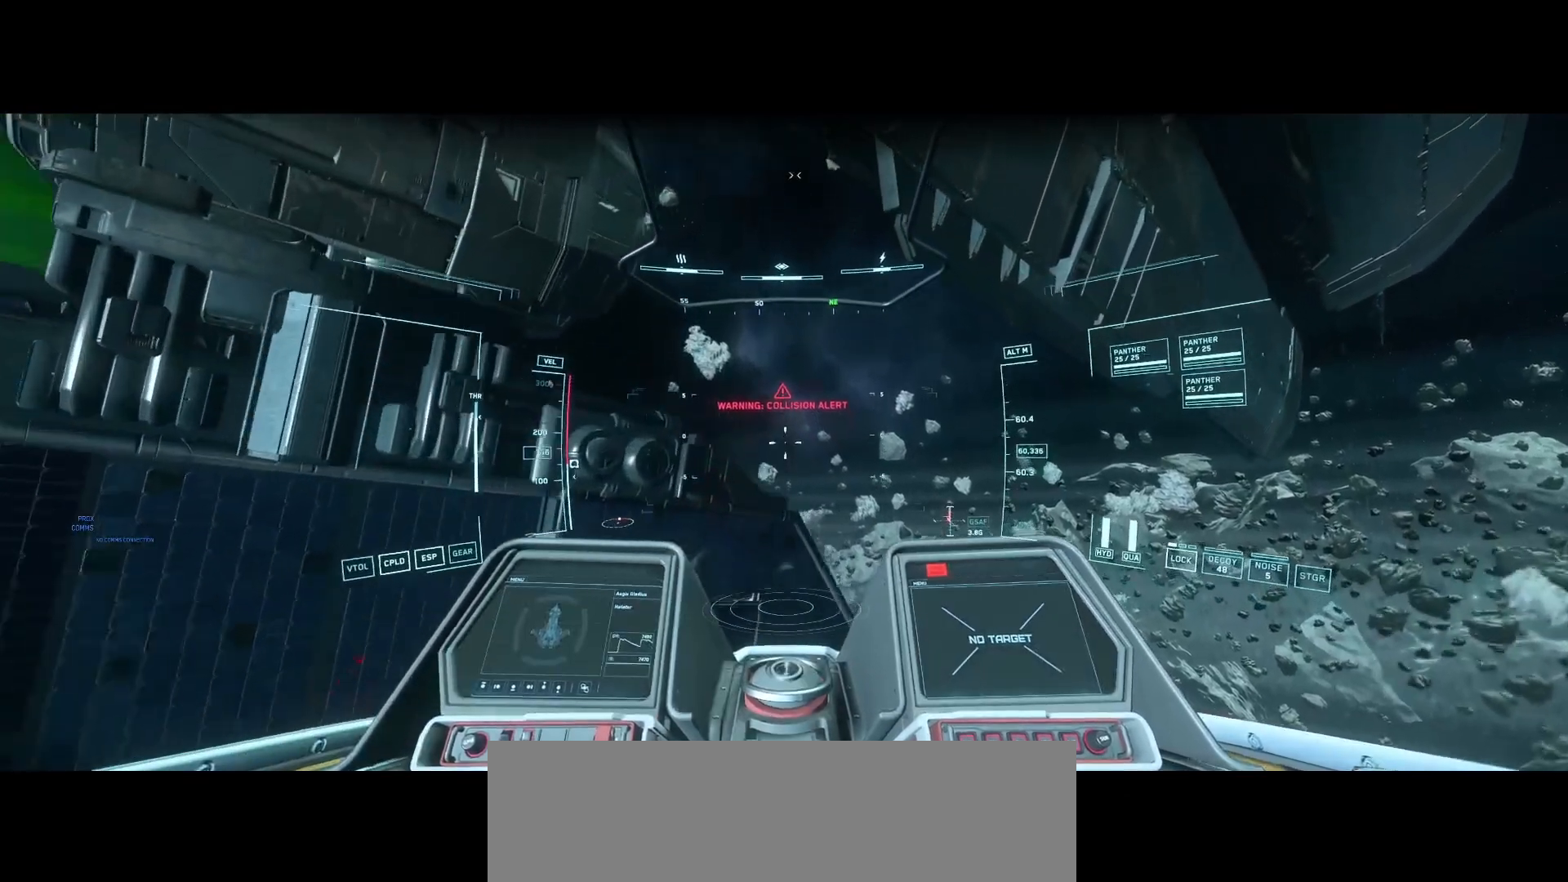
{"buttons": [], "left_stick": "center", "right_stick": "center", "events": []}
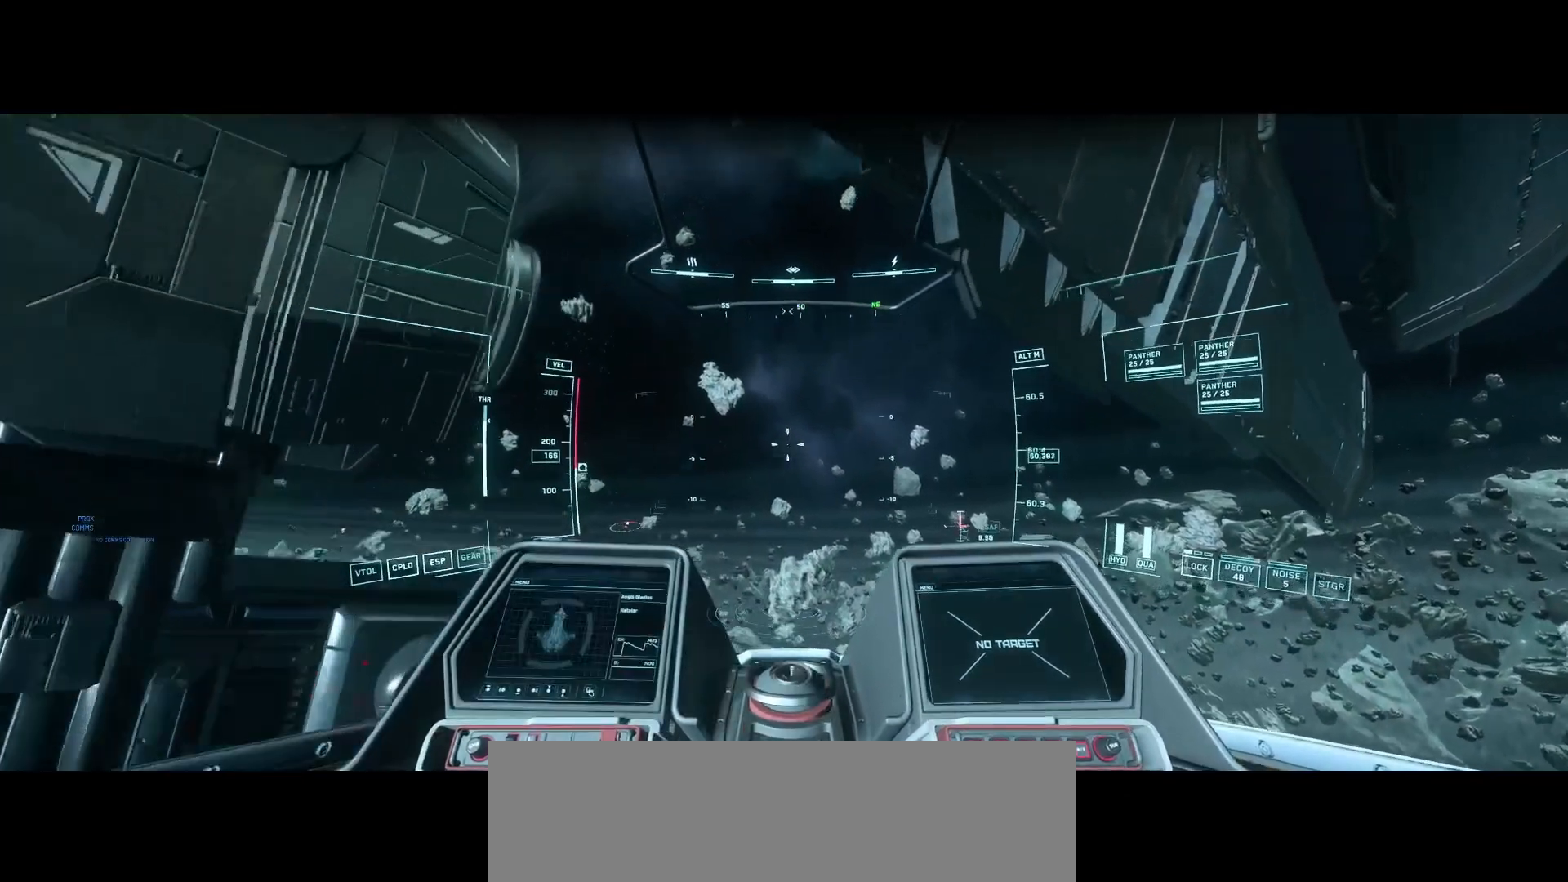
{"buttons": [], "left_stick": "center", "right_stick": "center", "events": []}
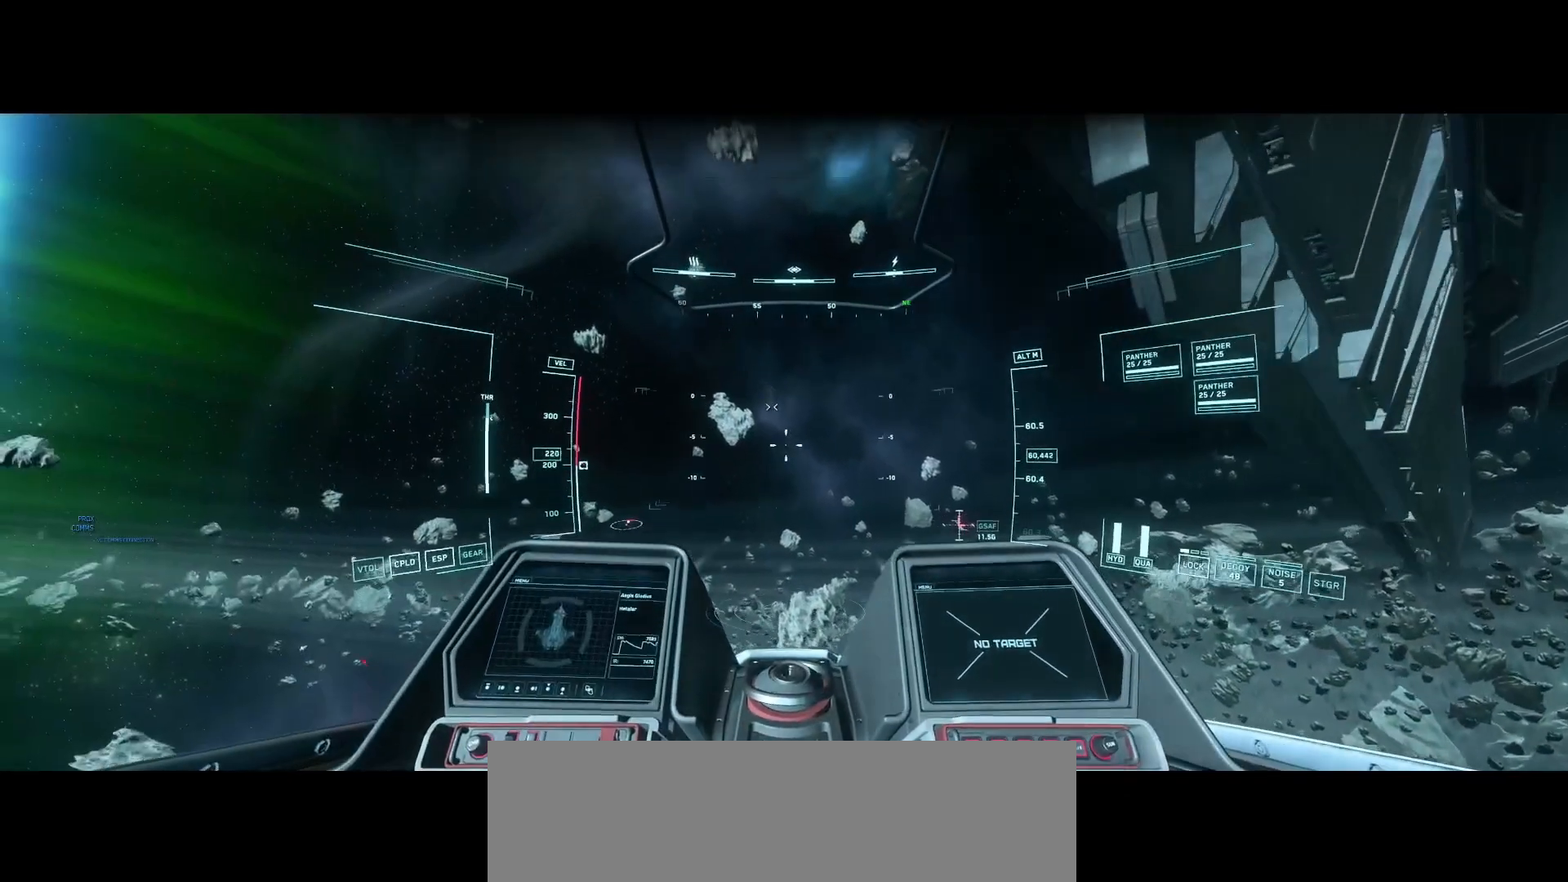
{"buttons": [], "left_stick": "center", "right_stick": "center", "events": []}
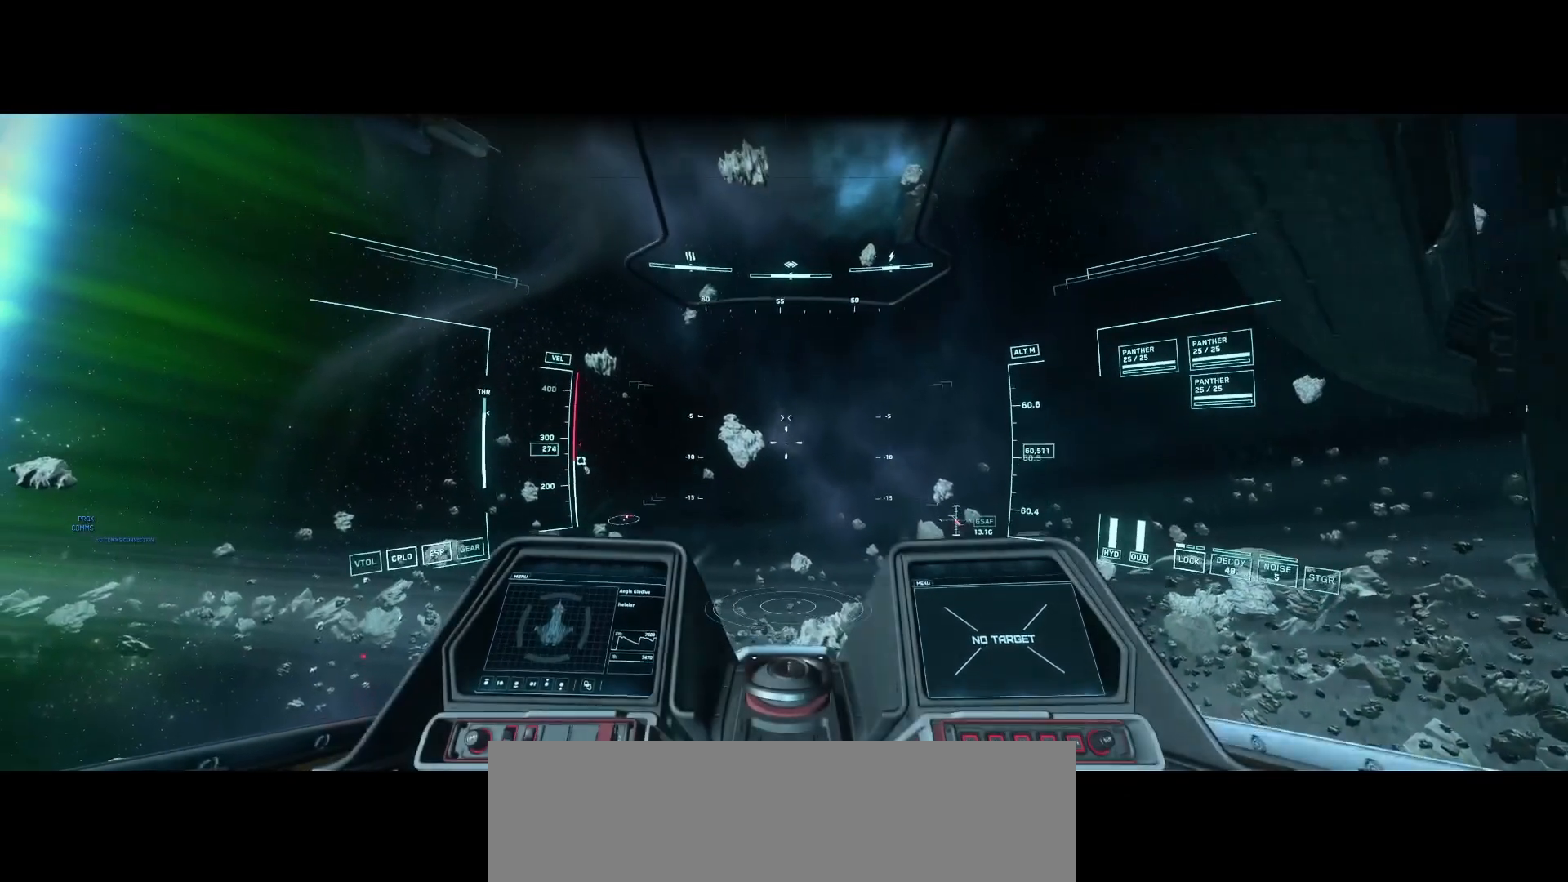
{"buttons": [], "left_stick": "down", "right_stick": "center", "events": [[125, "left_stick", "down"]]}
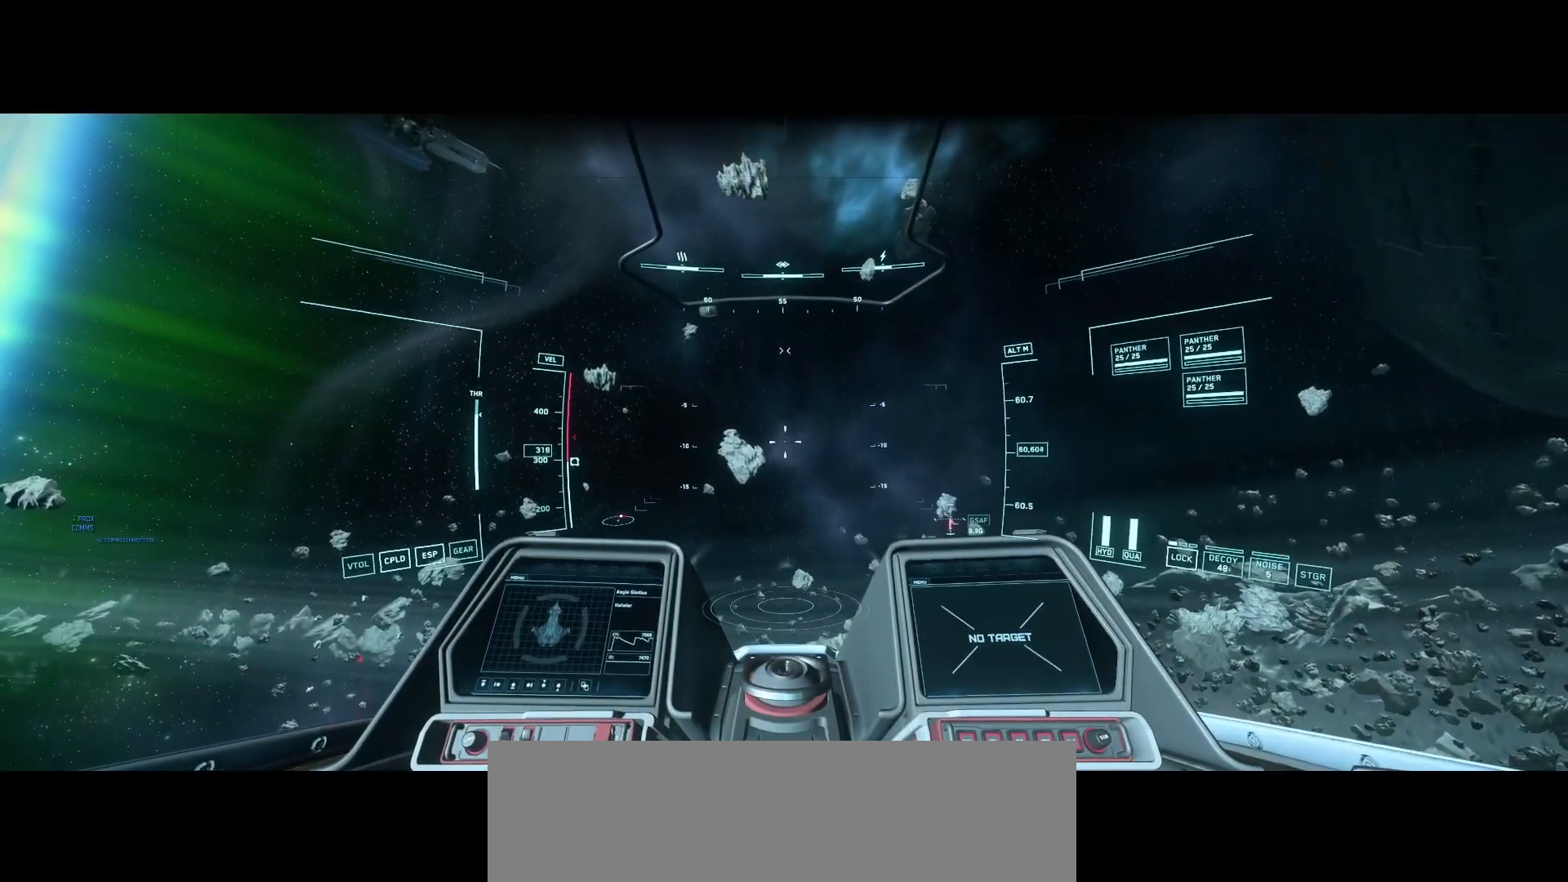
{"buttons": [], "left_stick": "down", "right_stick": "left", "events": [[458, "right_stick", "left"]]}
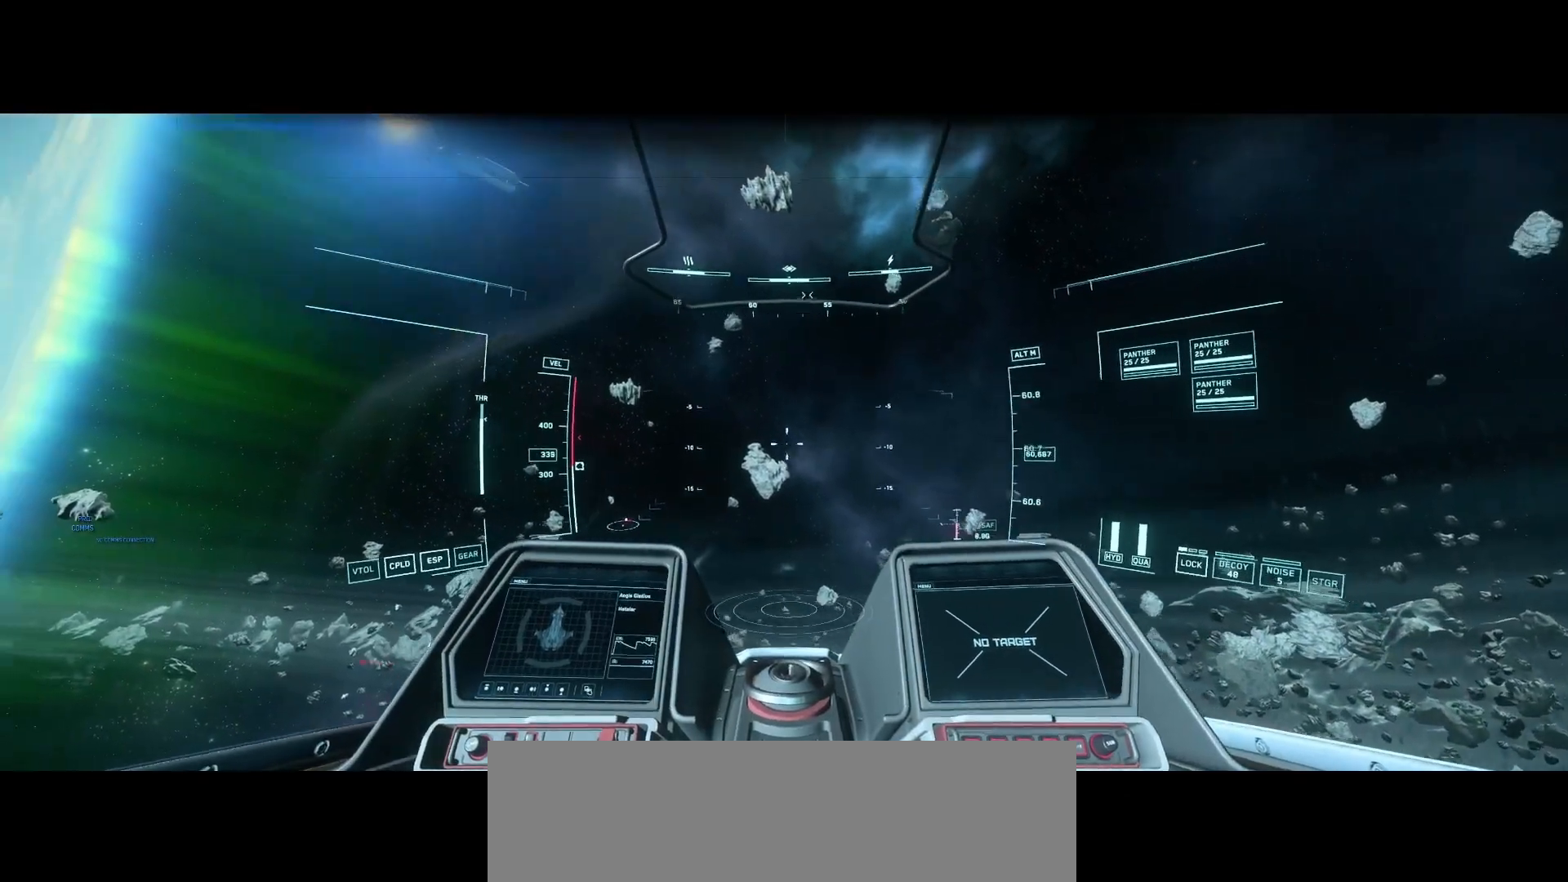
{"buttons": [], "left_stick": "down", "right_stick": "left", "events": []}
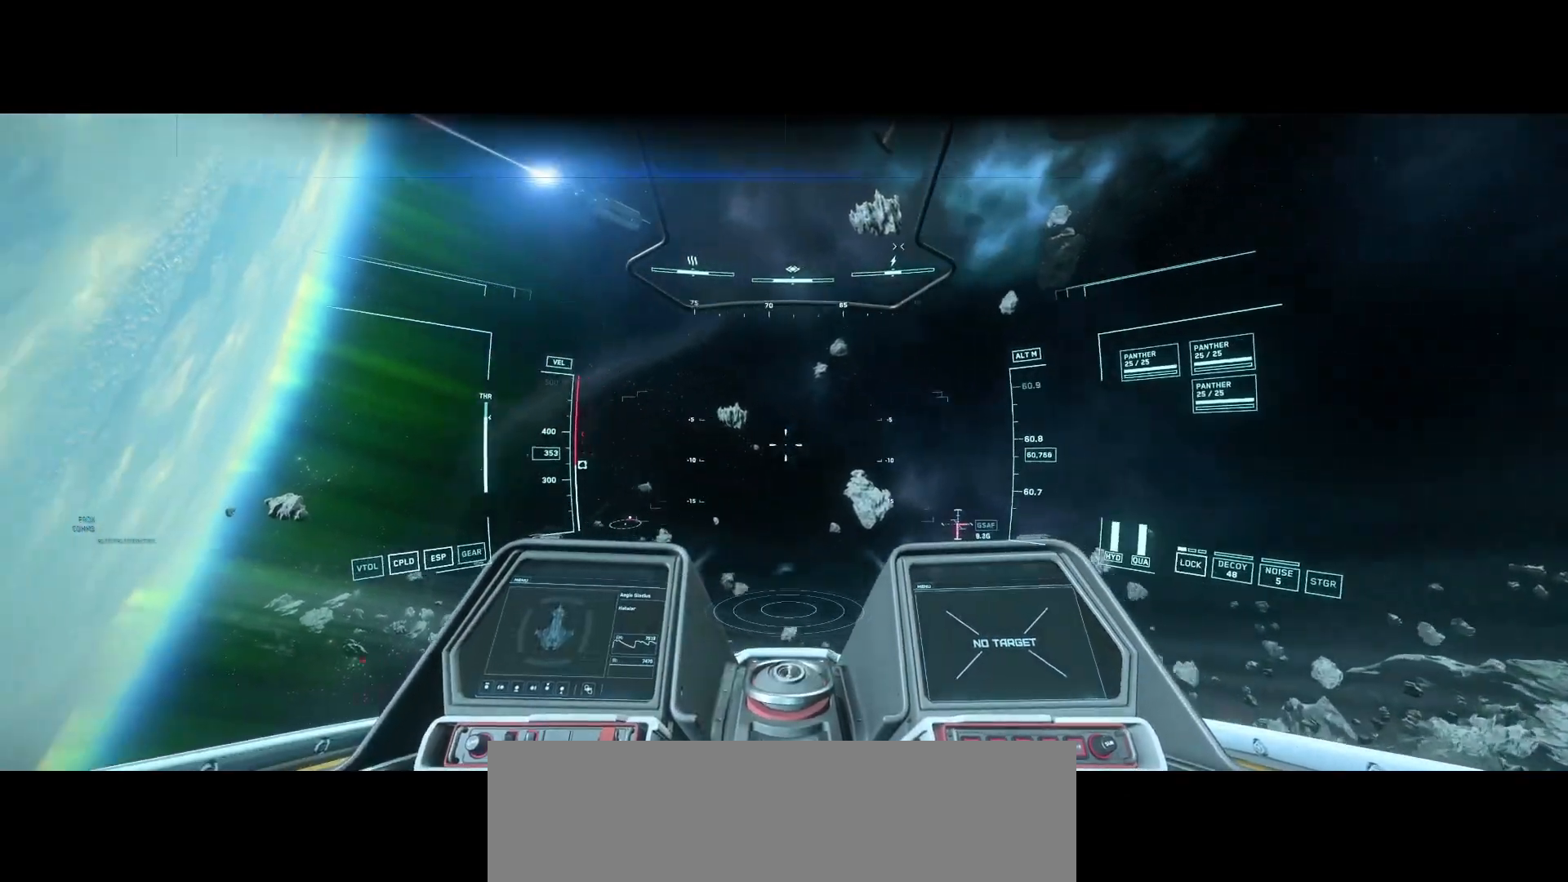
{"buttons": [], "left_stick": "down", "right_stick": "left", "events": []}
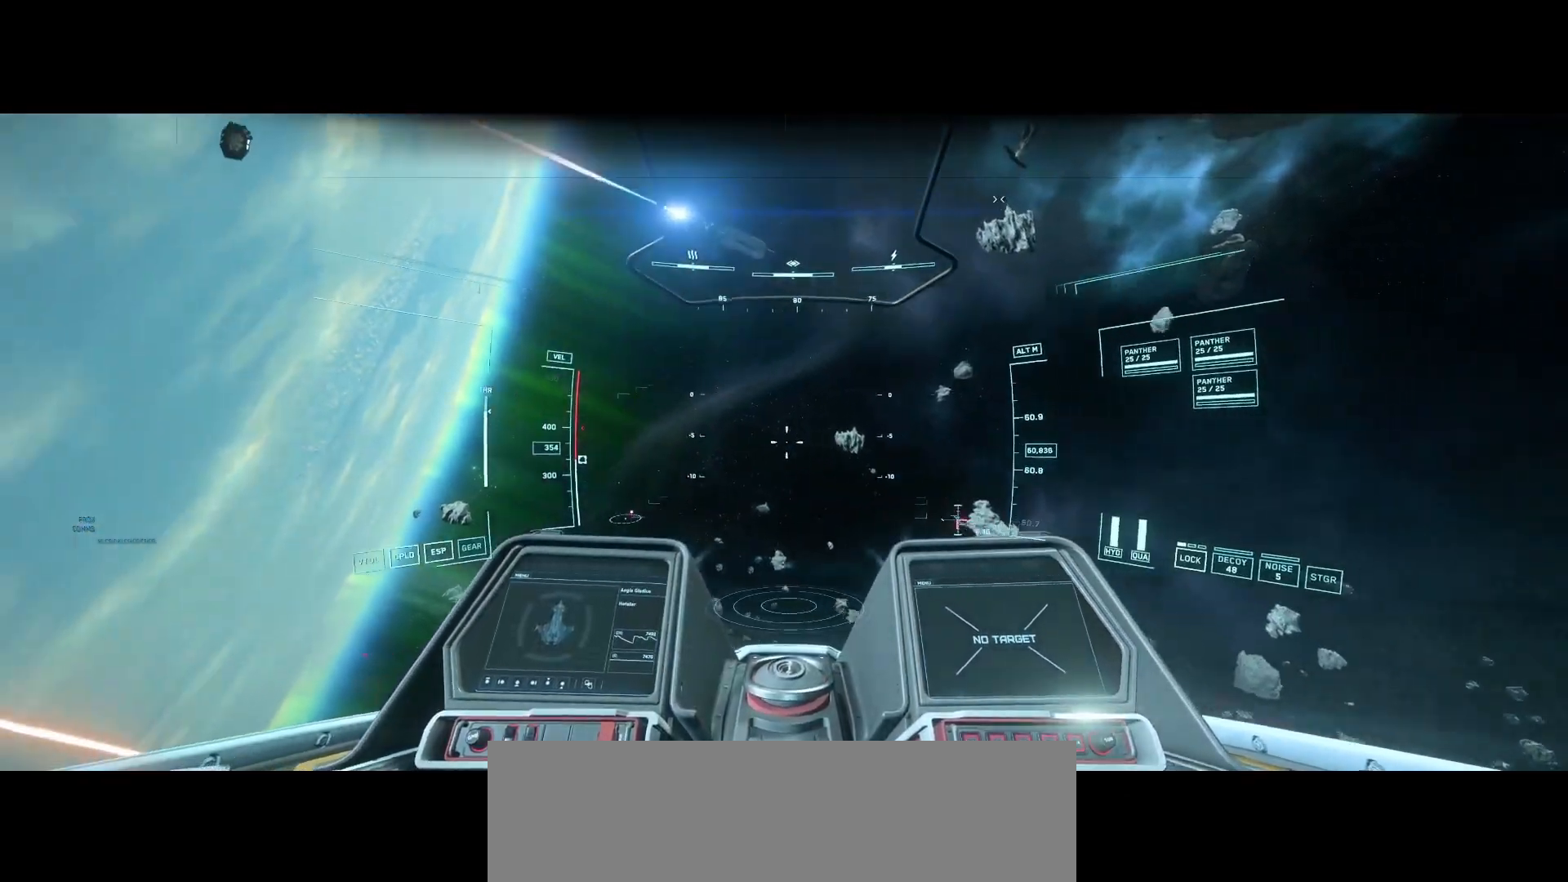
{"buttons": [], "left_stick": "down", "right_stick": "left", "events": []}
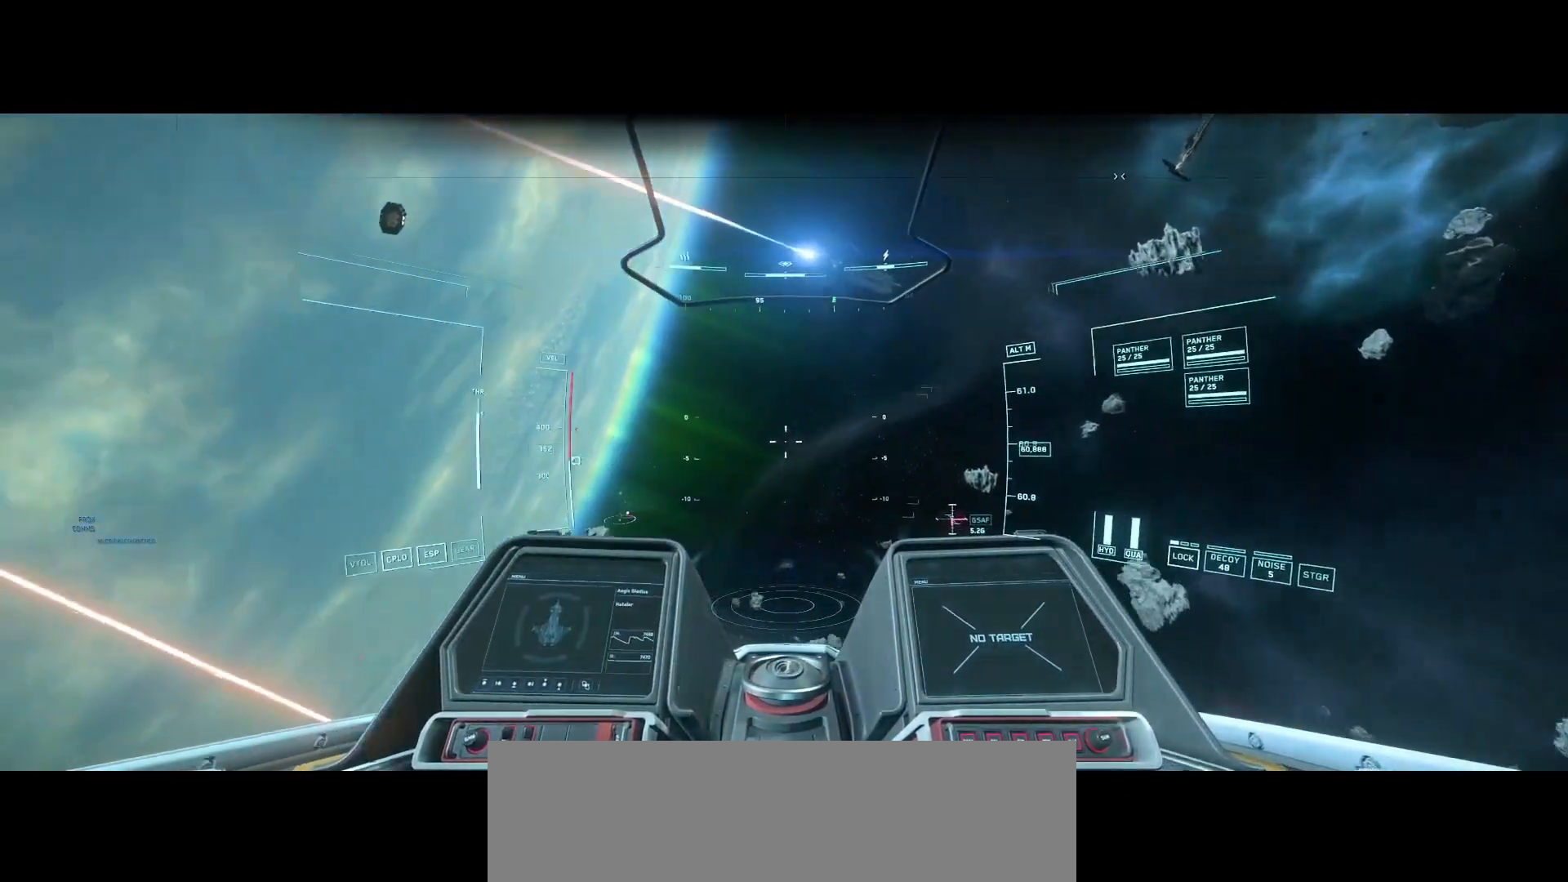
{"buttons": [], "left_stick": "down", "right_stick": "left", "events": []}
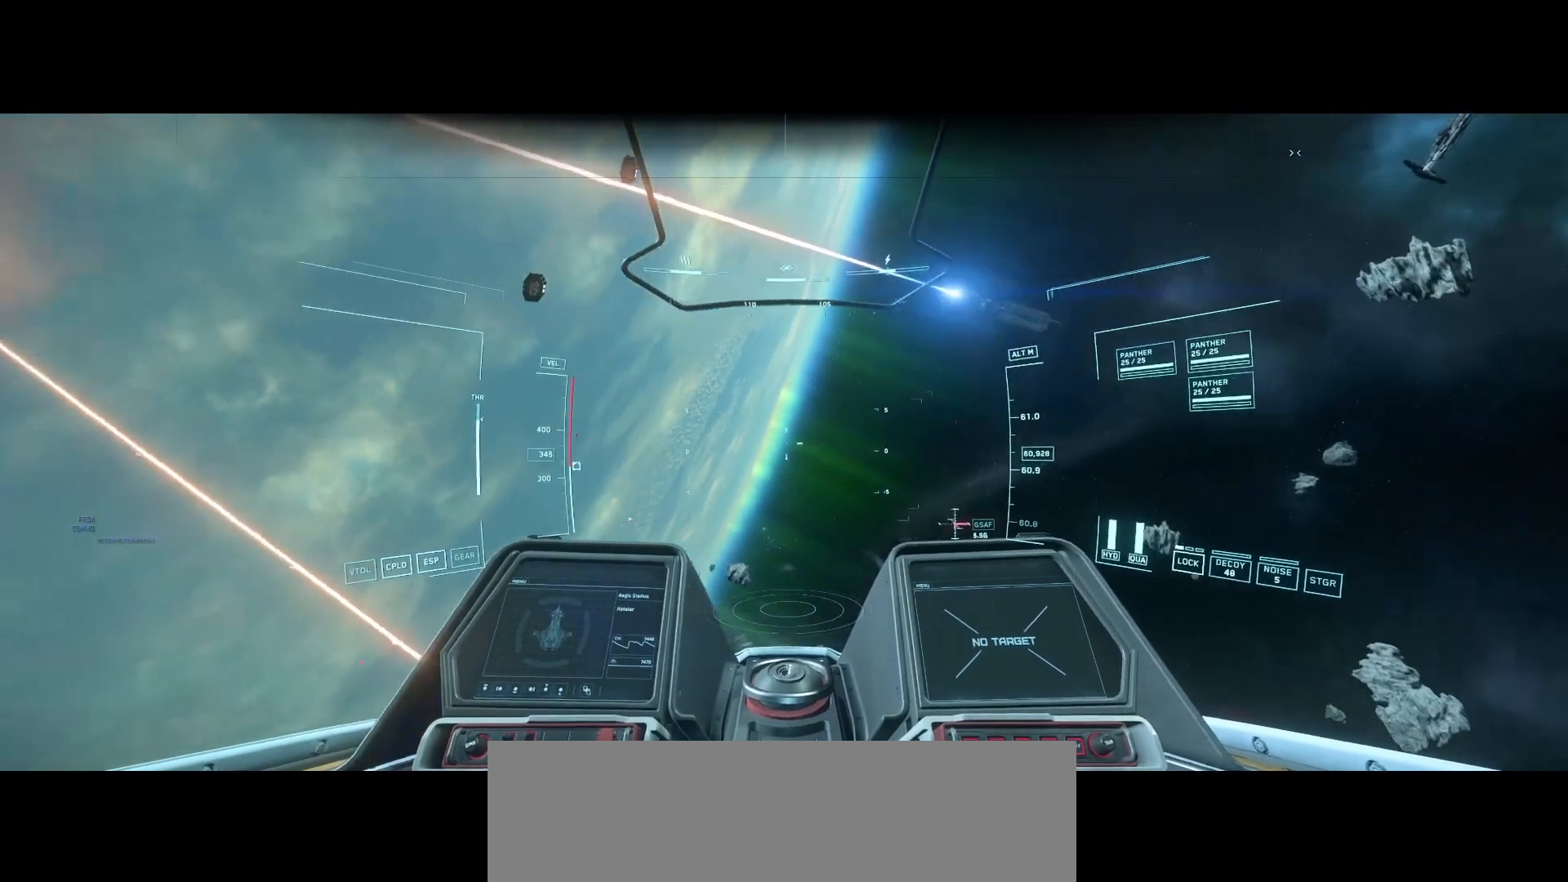
{"buttons": [], "left_stick": "down", "right_stick": "left", "events": []}
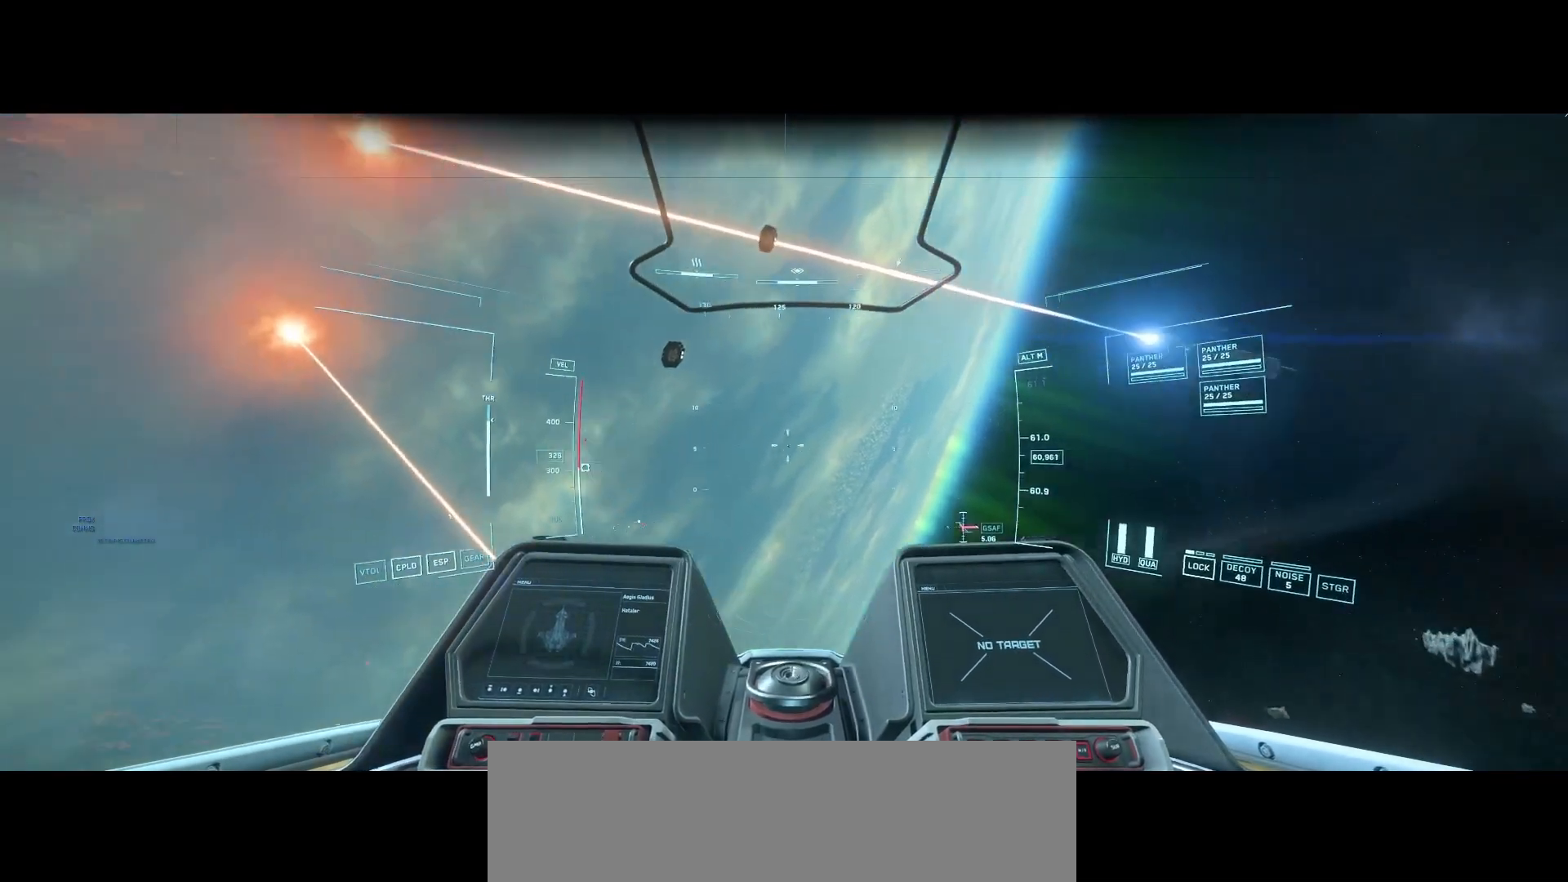
{"buttons": [], "left_stick": "center", "right_stick": "left", "events": [[250, "left_stick", "center"]]}
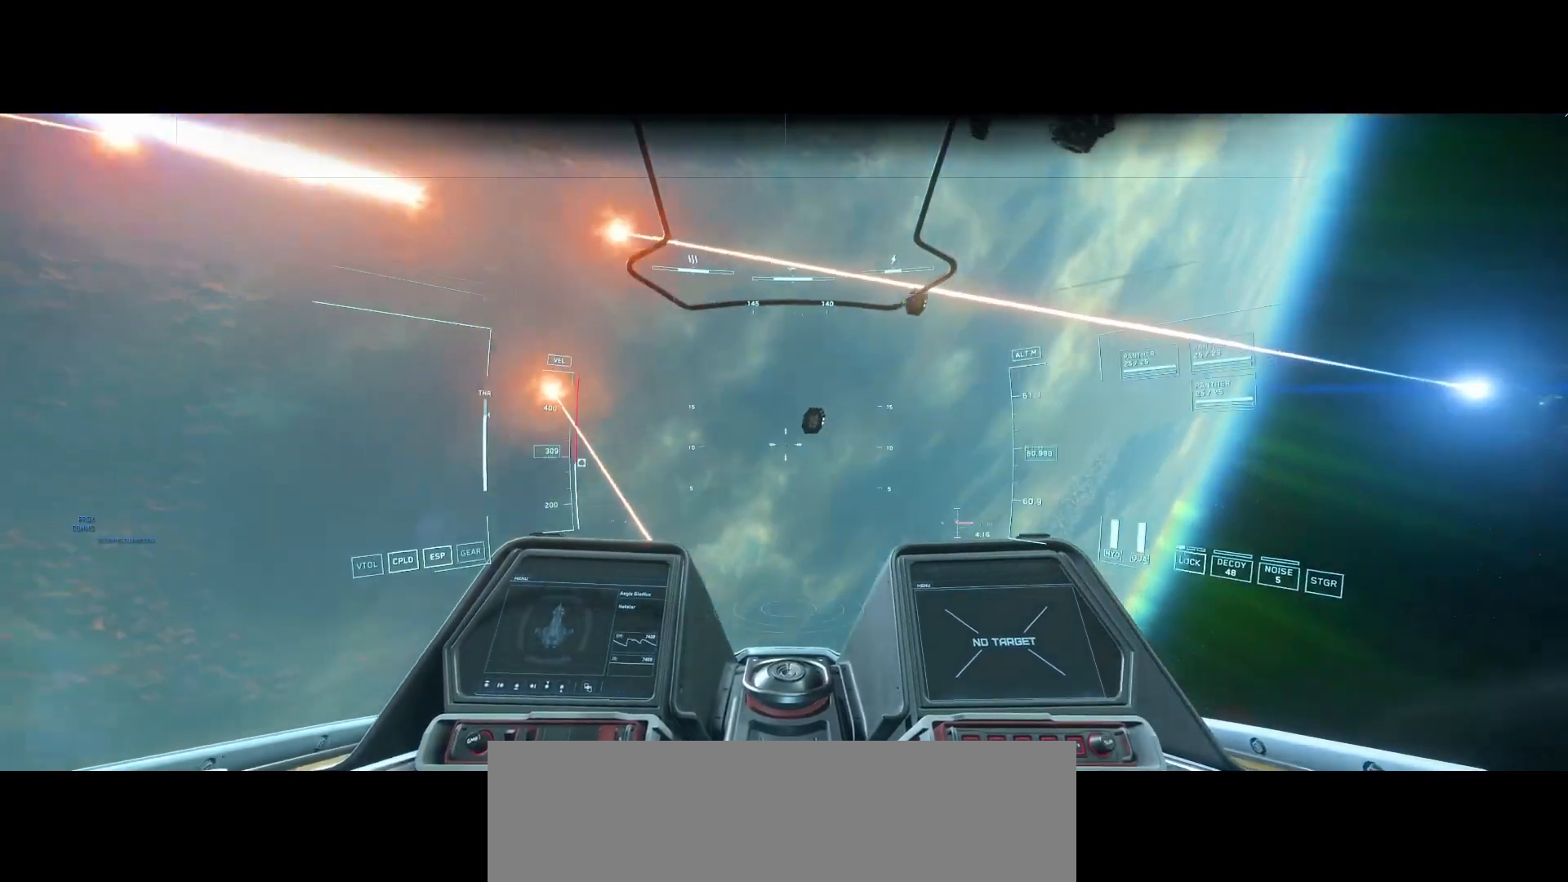
{"buttons": [], "left_stick": "center", "right_stick": "left", "events": []}
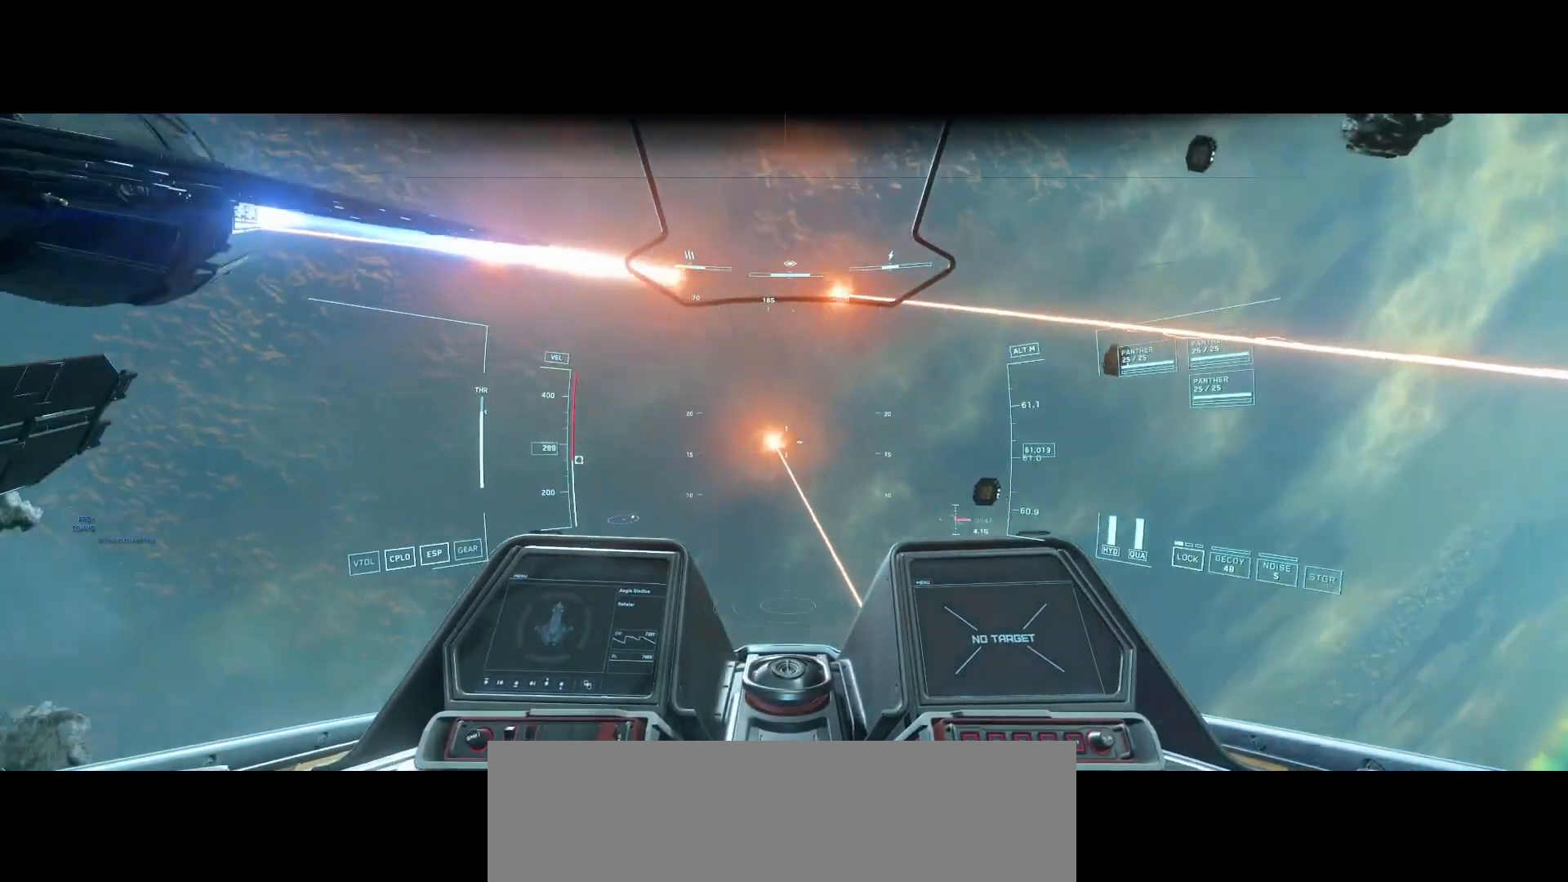
{"buttons": [], "left_stick": "center", "right_stick": "left", "events": []}
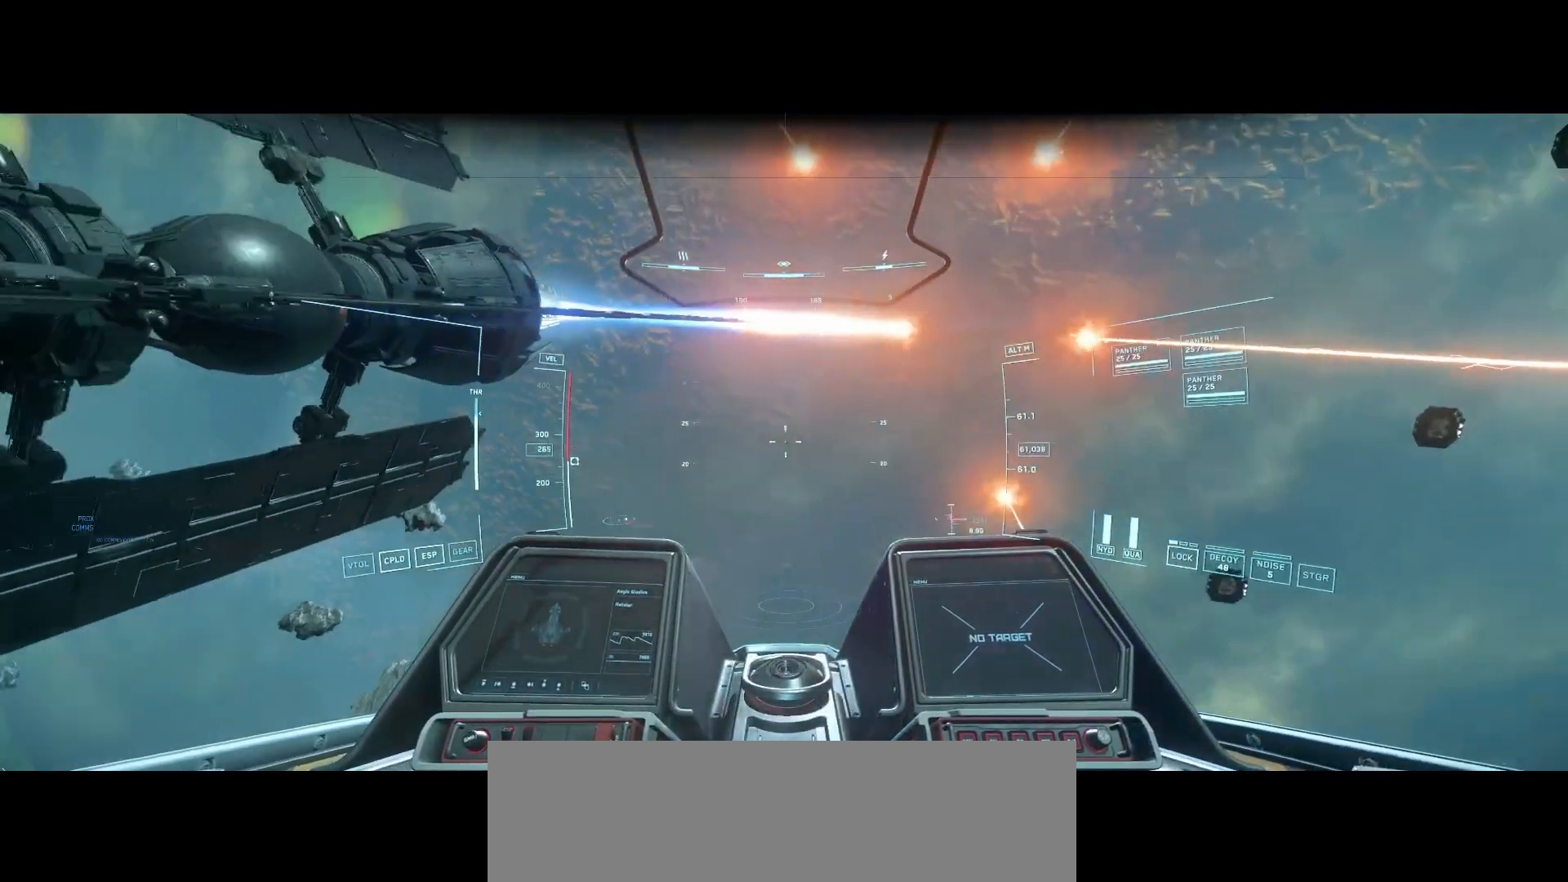
{"buttons": [], "left_stick": "center", "right_stick": "left", "events": []}
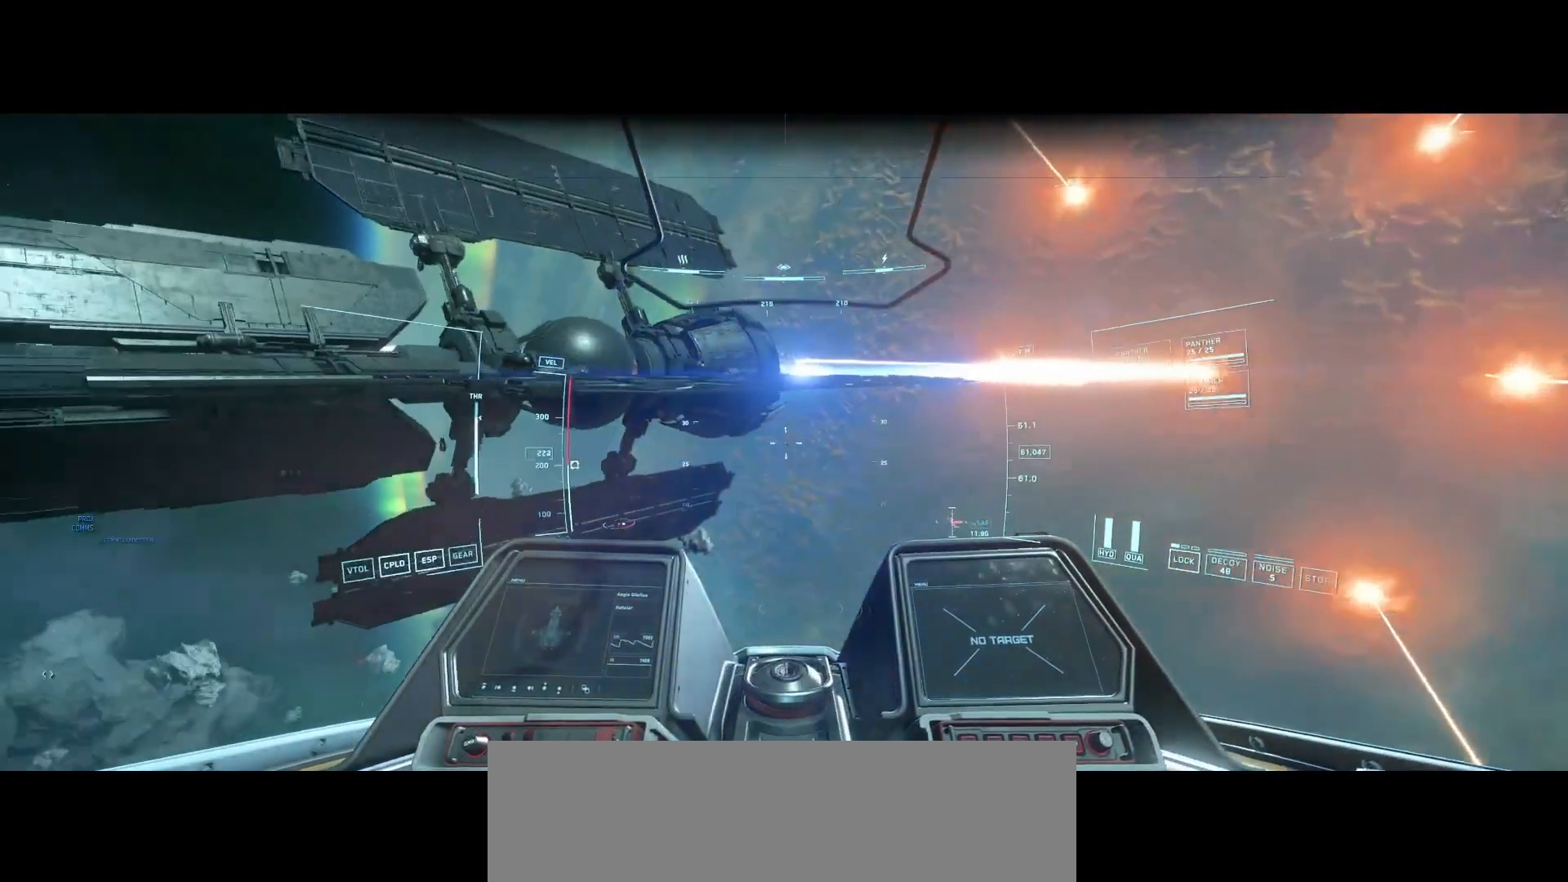
{"buttons": [], "left_stick": "center", "right_stick": "left", "events": []}
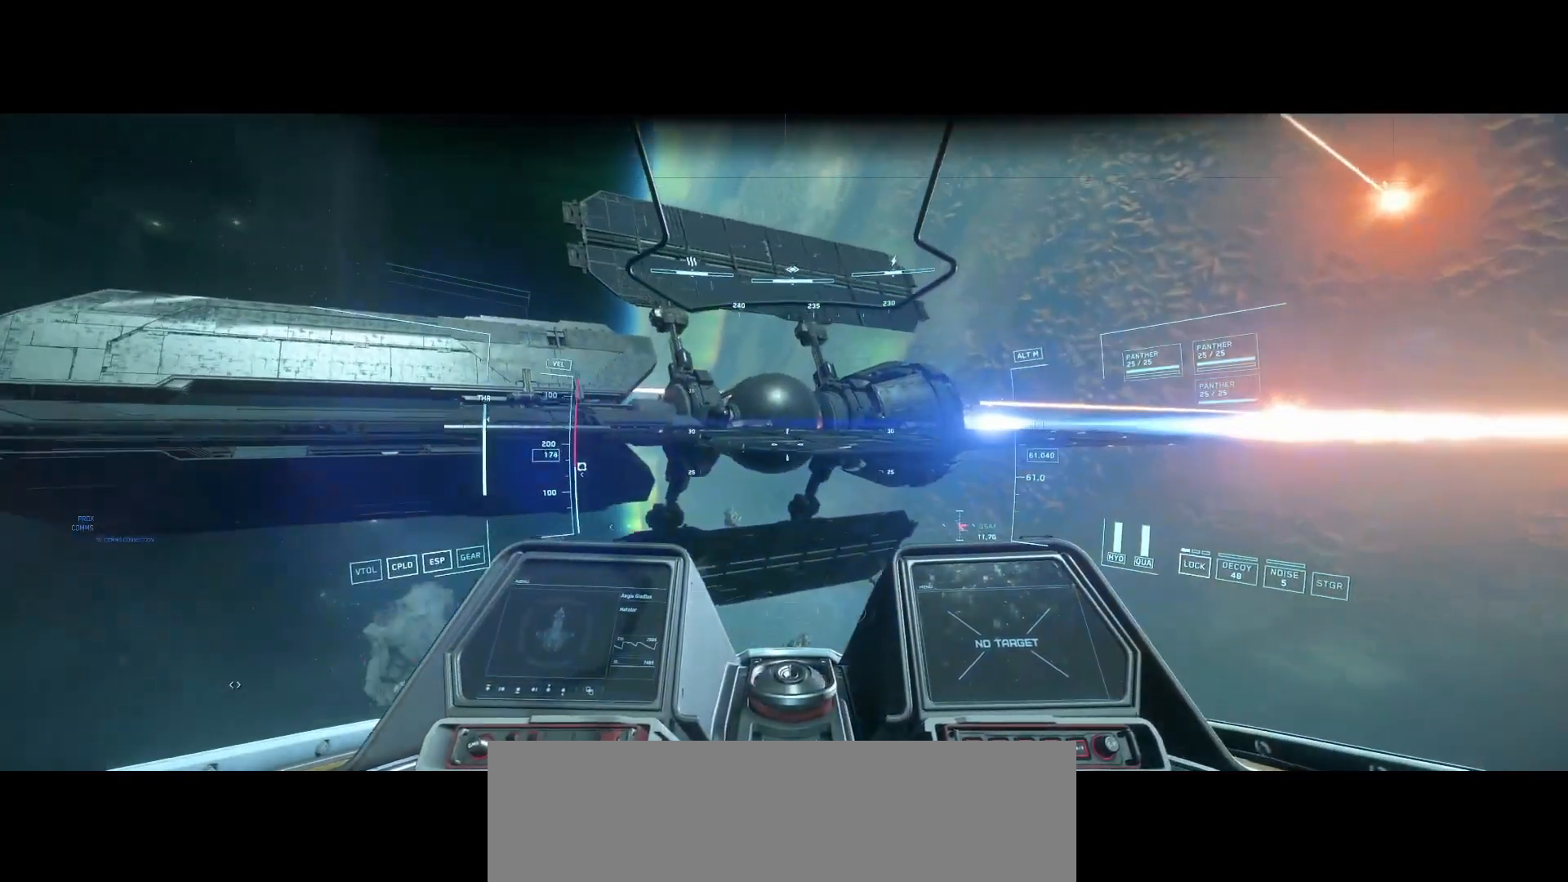
{"buttons": [], "left_stick": "center", "right_stick": "center", "events": [[250, "right_stick", "center"]]}
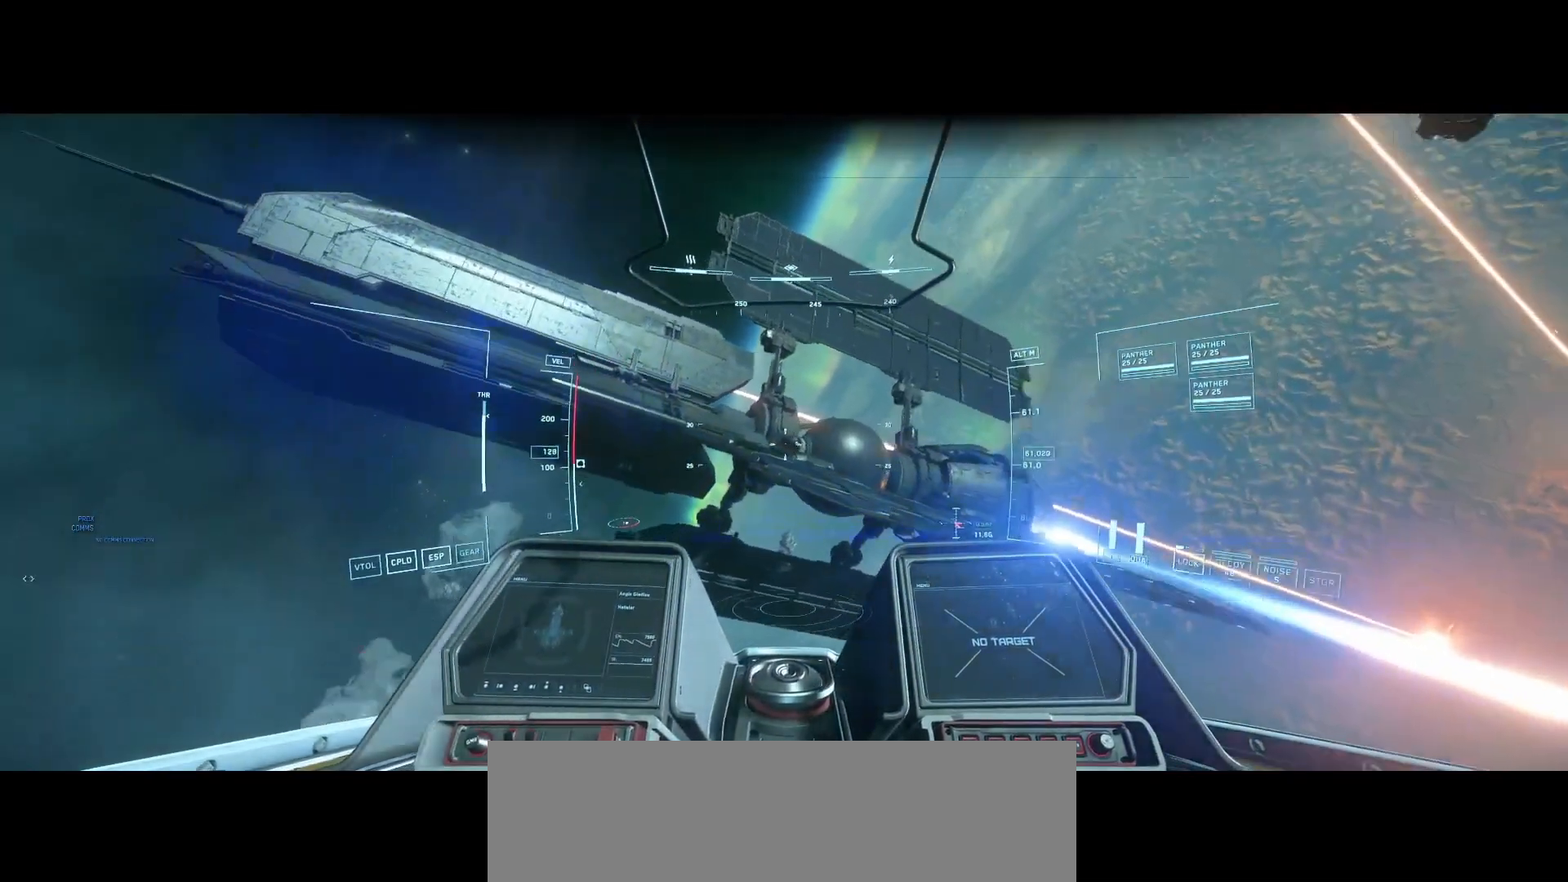
{"buttons": [], "left_stick": "center", "right_stick": "center", "events": []}
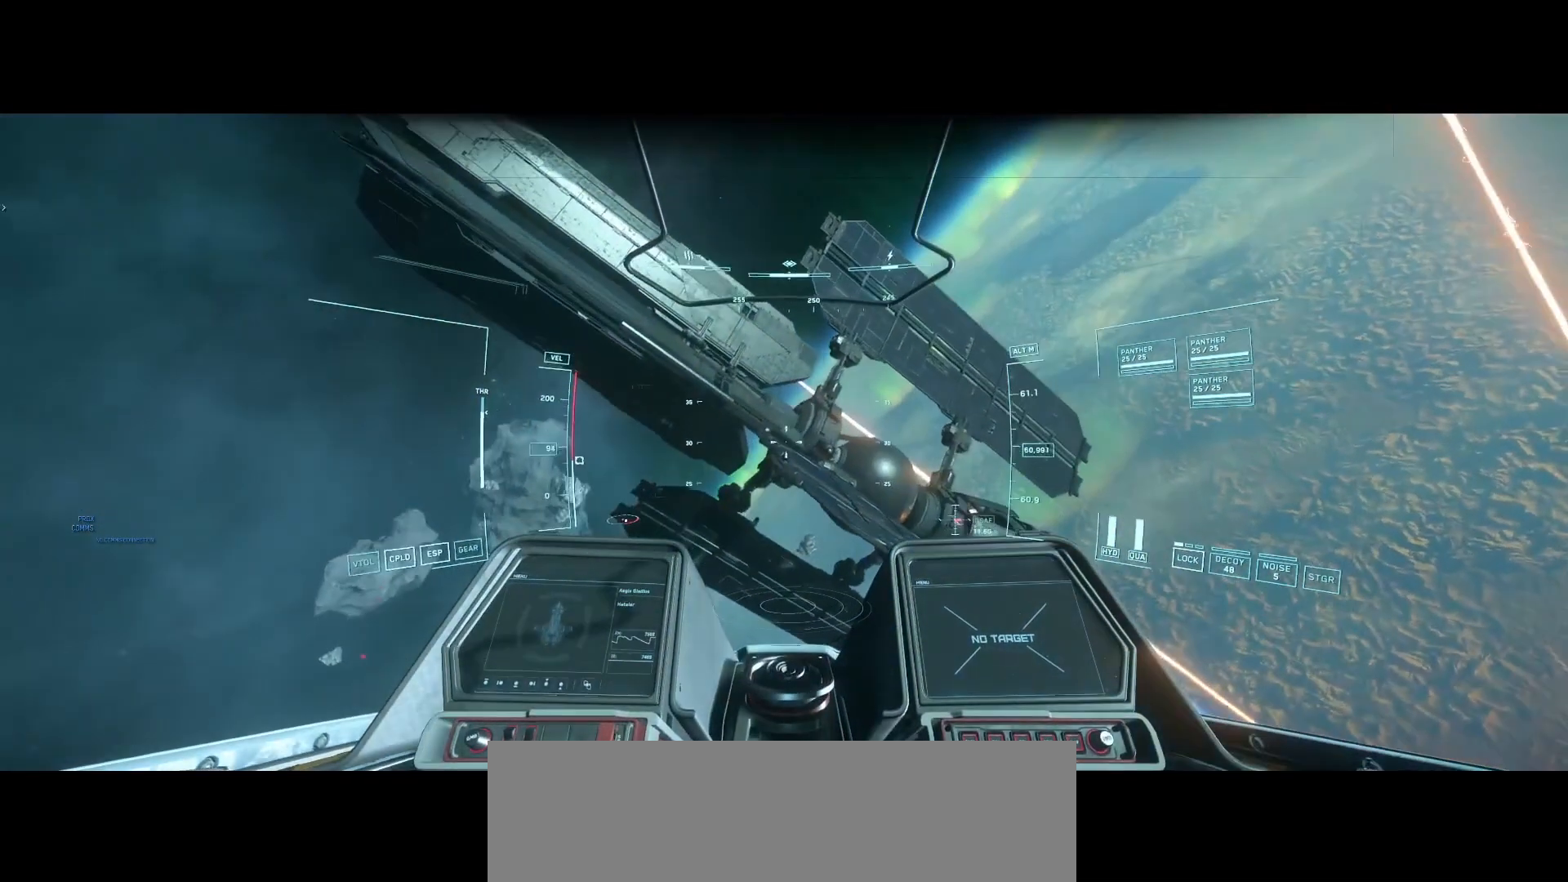
{"buttons": [], "left_stick": "center", "right_stick": "center", "events": []}
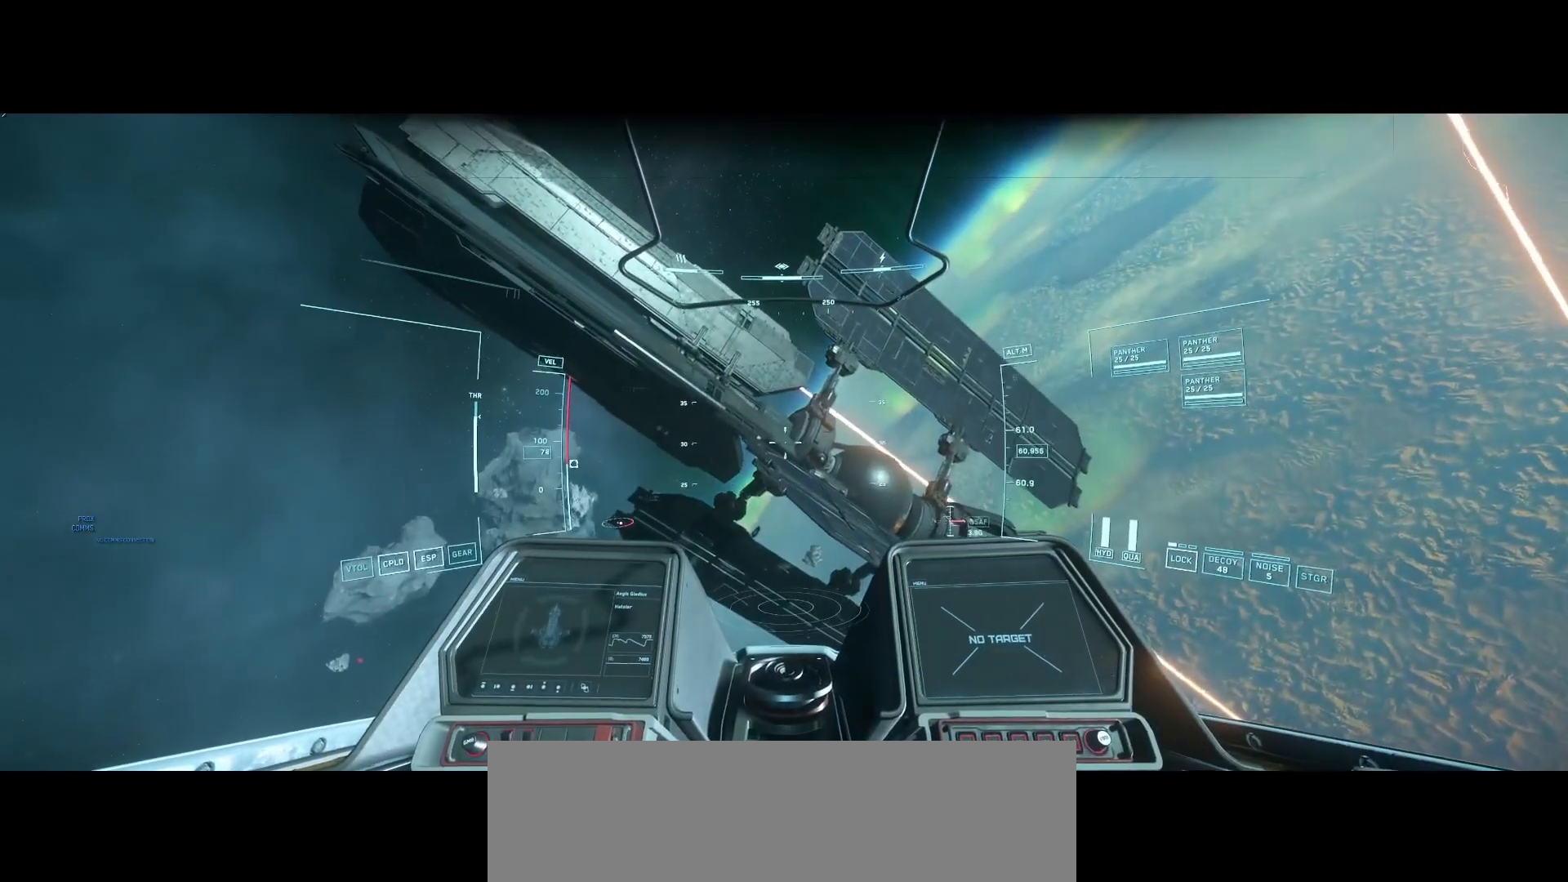
{"buttons": [], "left_stick": "center", "right_stick": "center", "events": []}
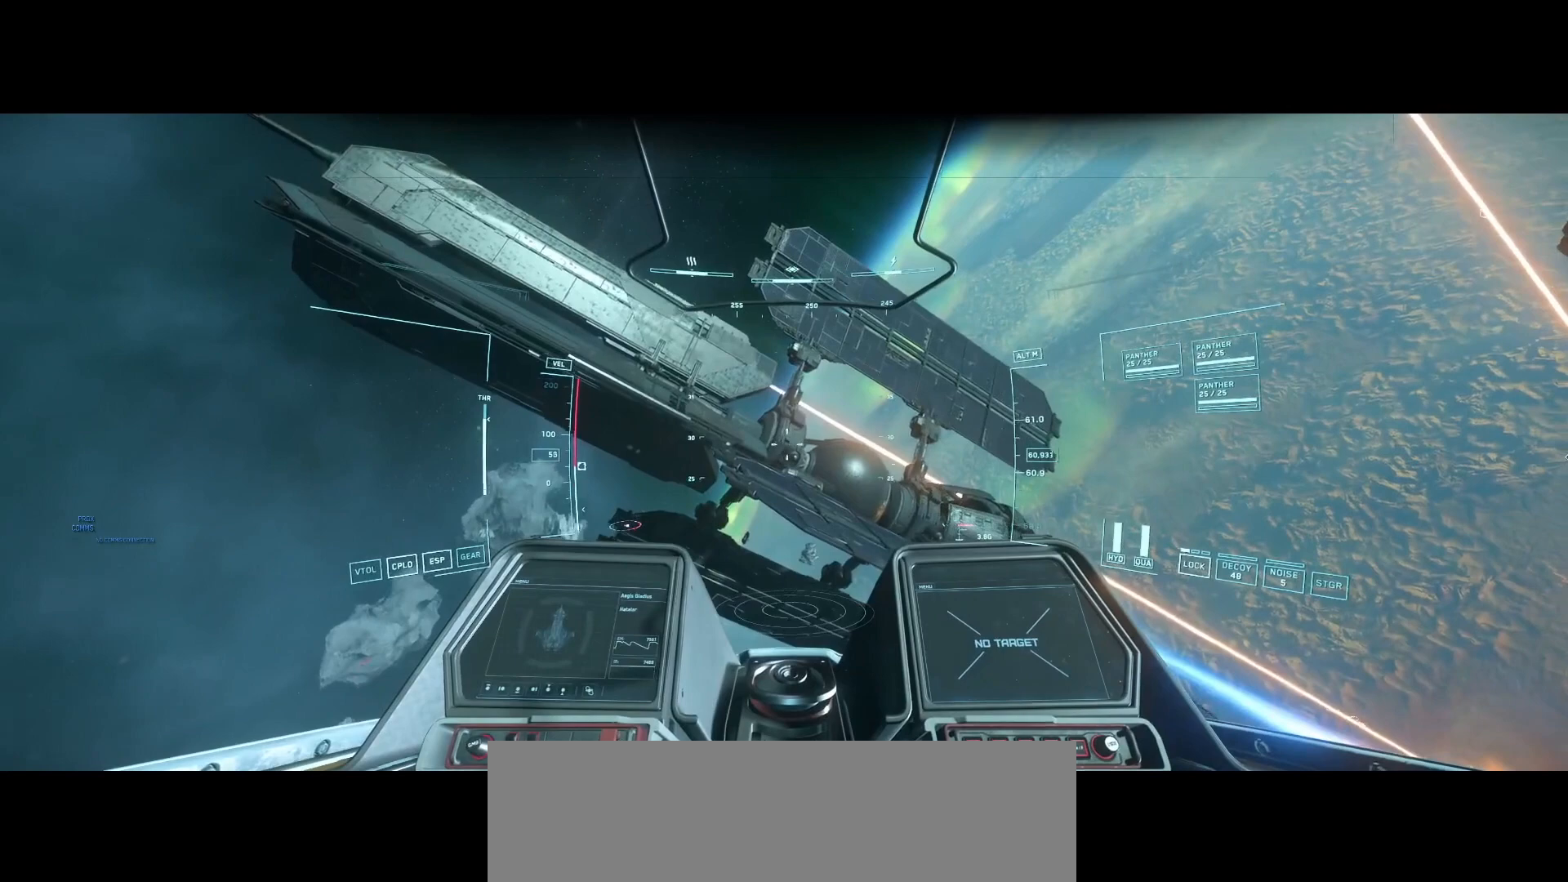
{"buttons": [], "left_stick": "center", "right_stick": "center", "events": []}
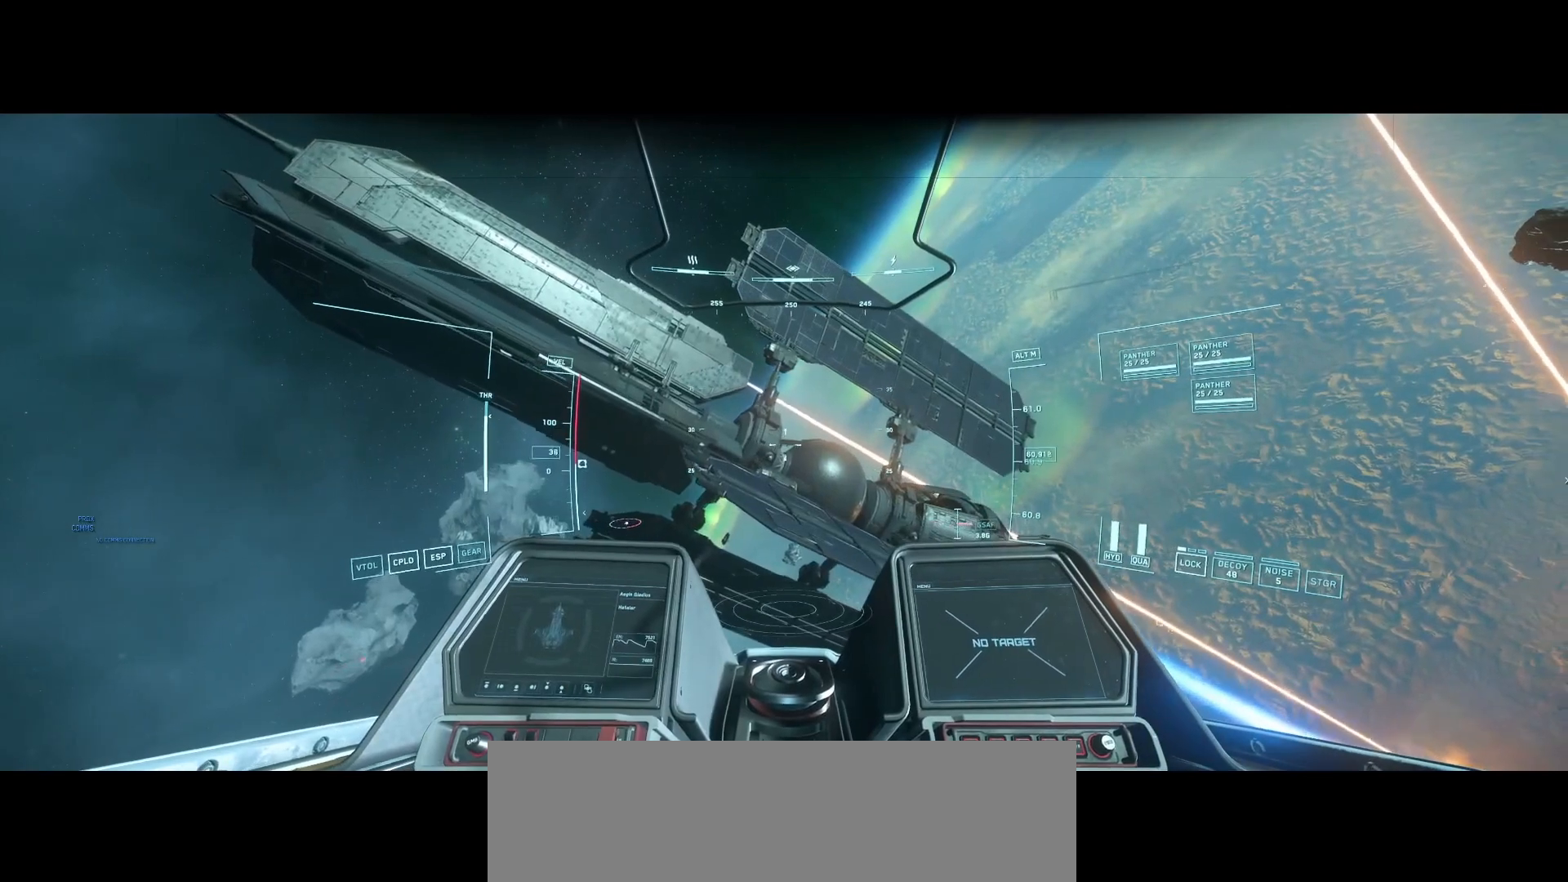
{"buttons": [], "left_stick": "center", "right_stick": "center", "events": []}
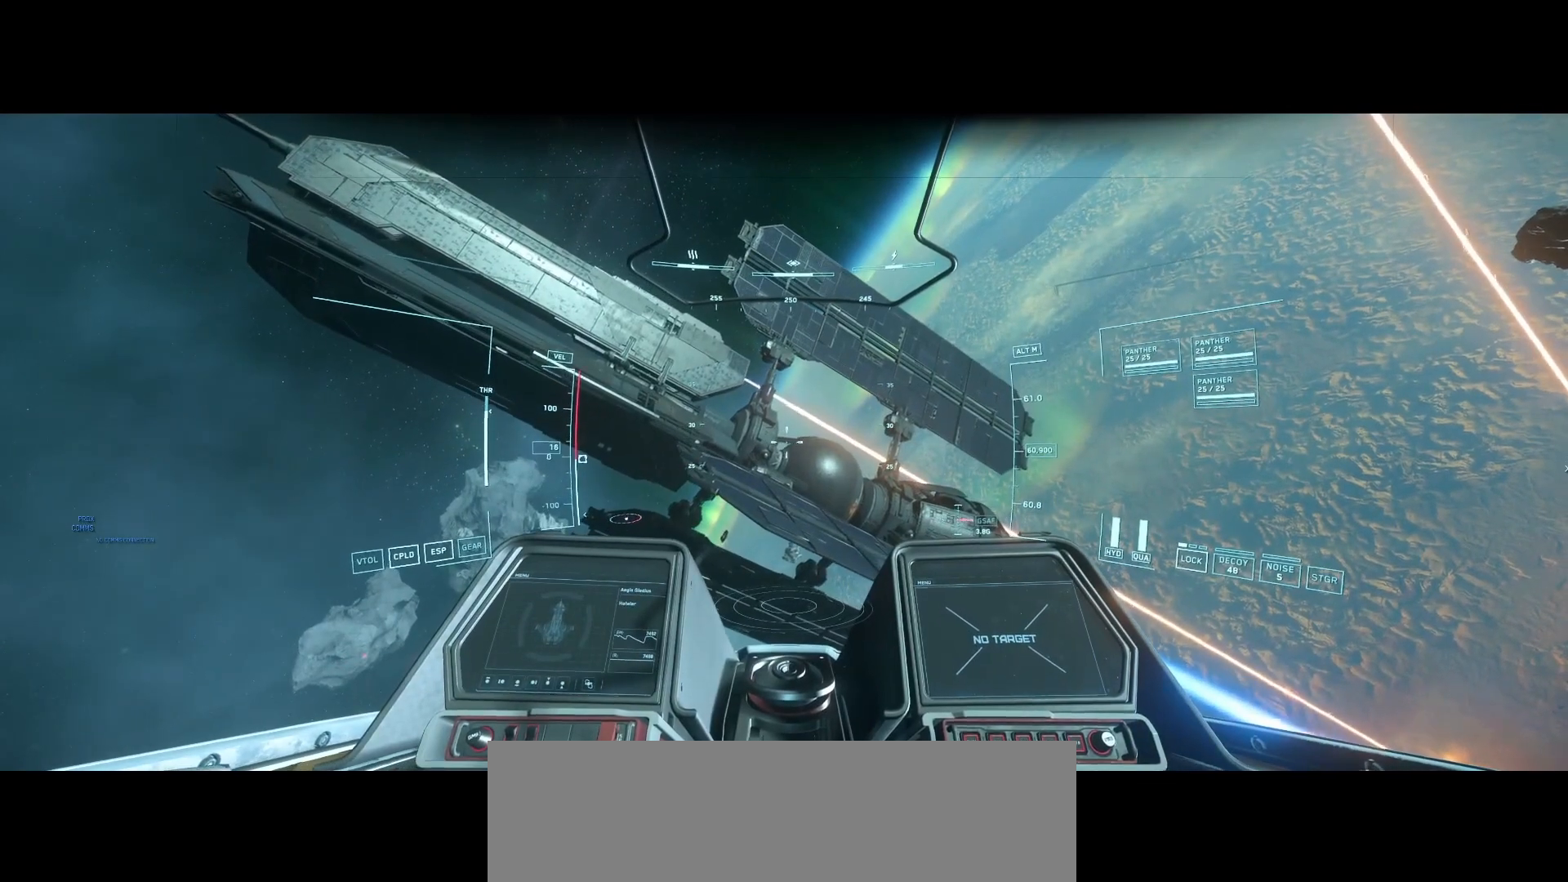
{"buttons": [], "left_stick": "center", "right_stick": "center", "events": []}
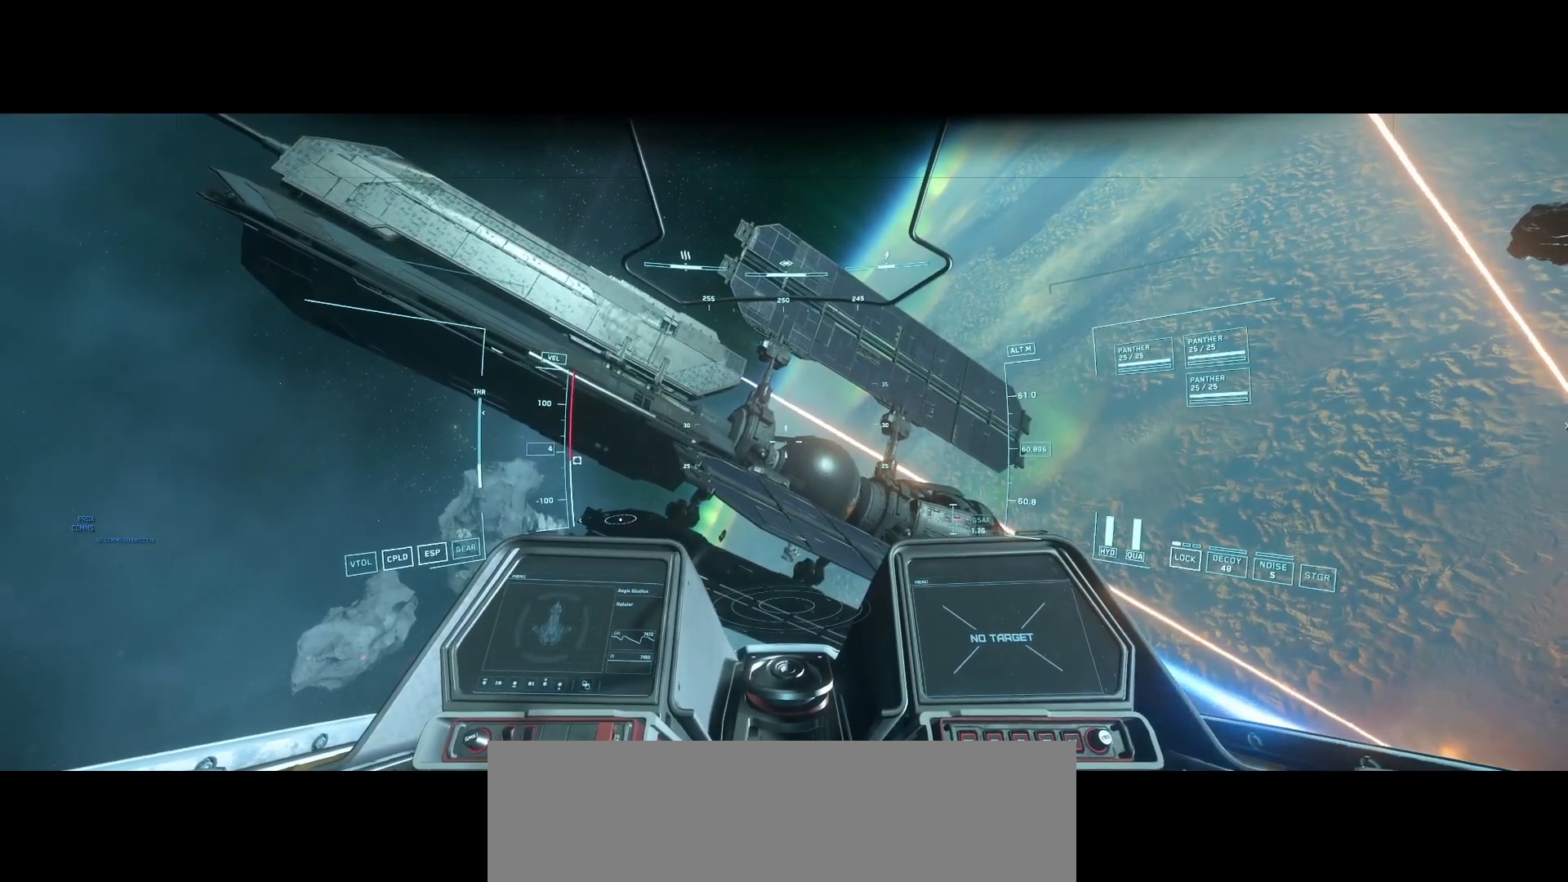
{"buttons": [], "left_stick": "center", "right_stick": "center", "events": []}